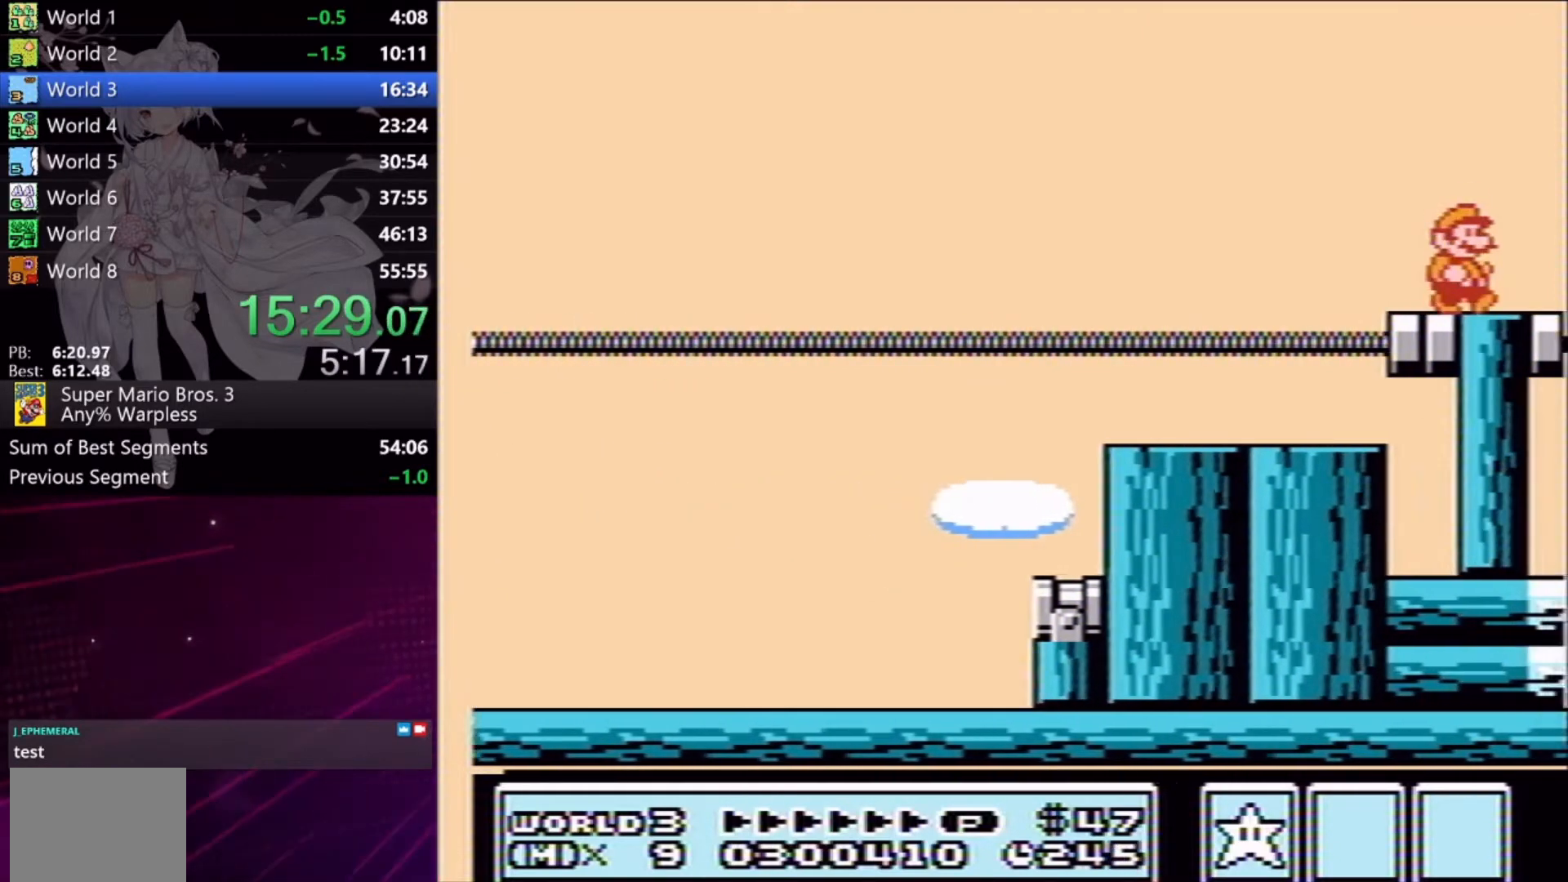
Gameplay with a controller (Xbox layout); each line is a JSON object with the inputs held at the frame after it. "events" lists button and stick changes between this image and that frame as [ms after this image, input, new state], when the widget could be followed in between. Not read: L2 L3 R2 R3 left_stick right_stick.
{"buttons": ["DPAD_RIGHT"], "events": []}
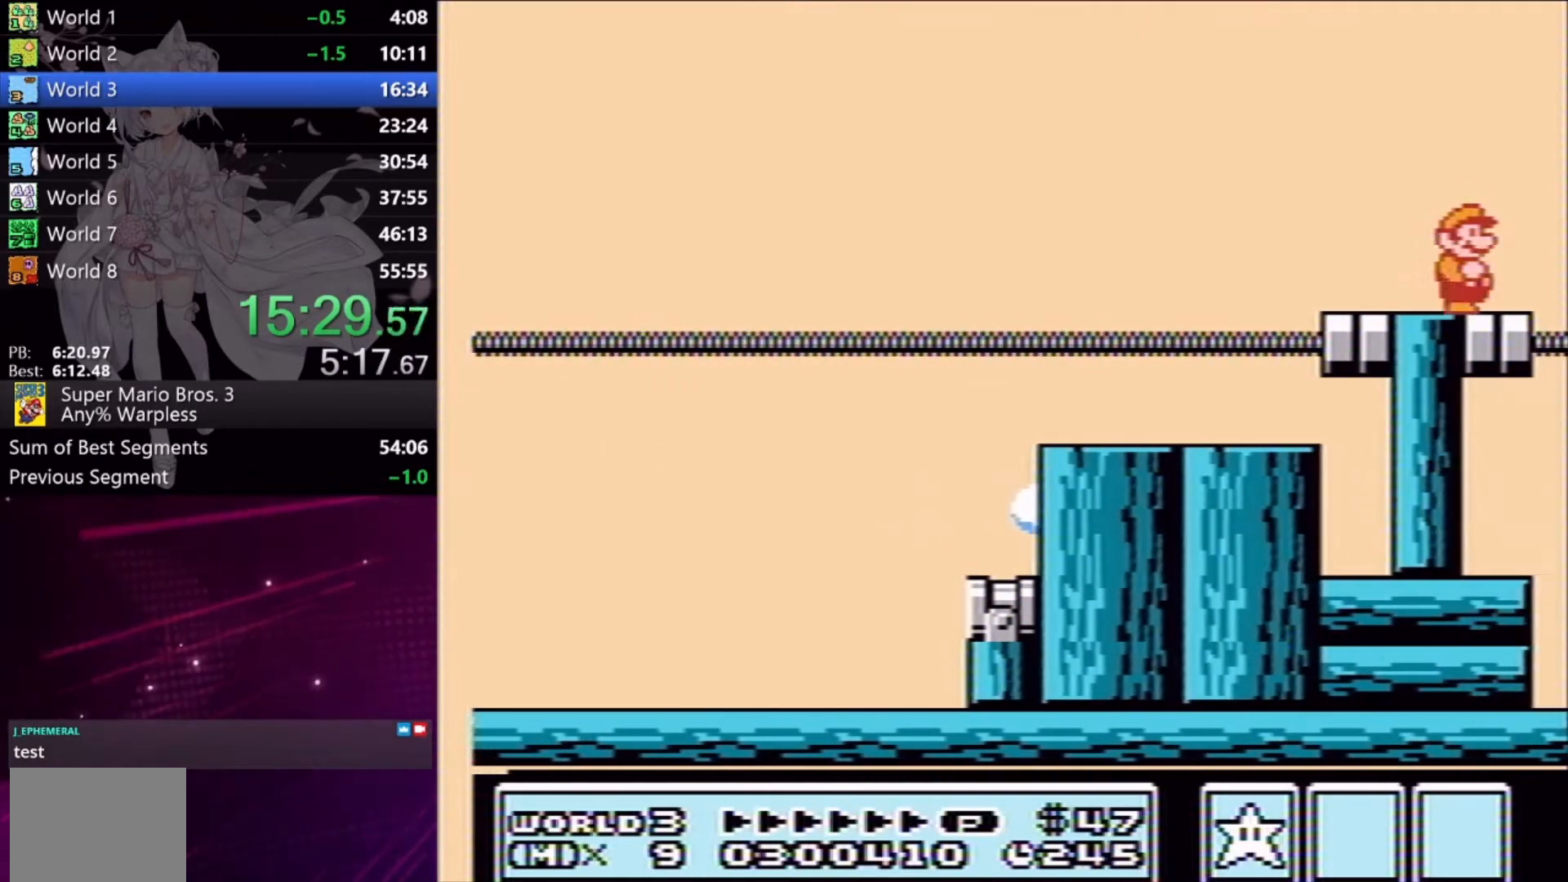
{"buttons": [], "events": [[233, "DPAD_RIGHT", "up"]]}
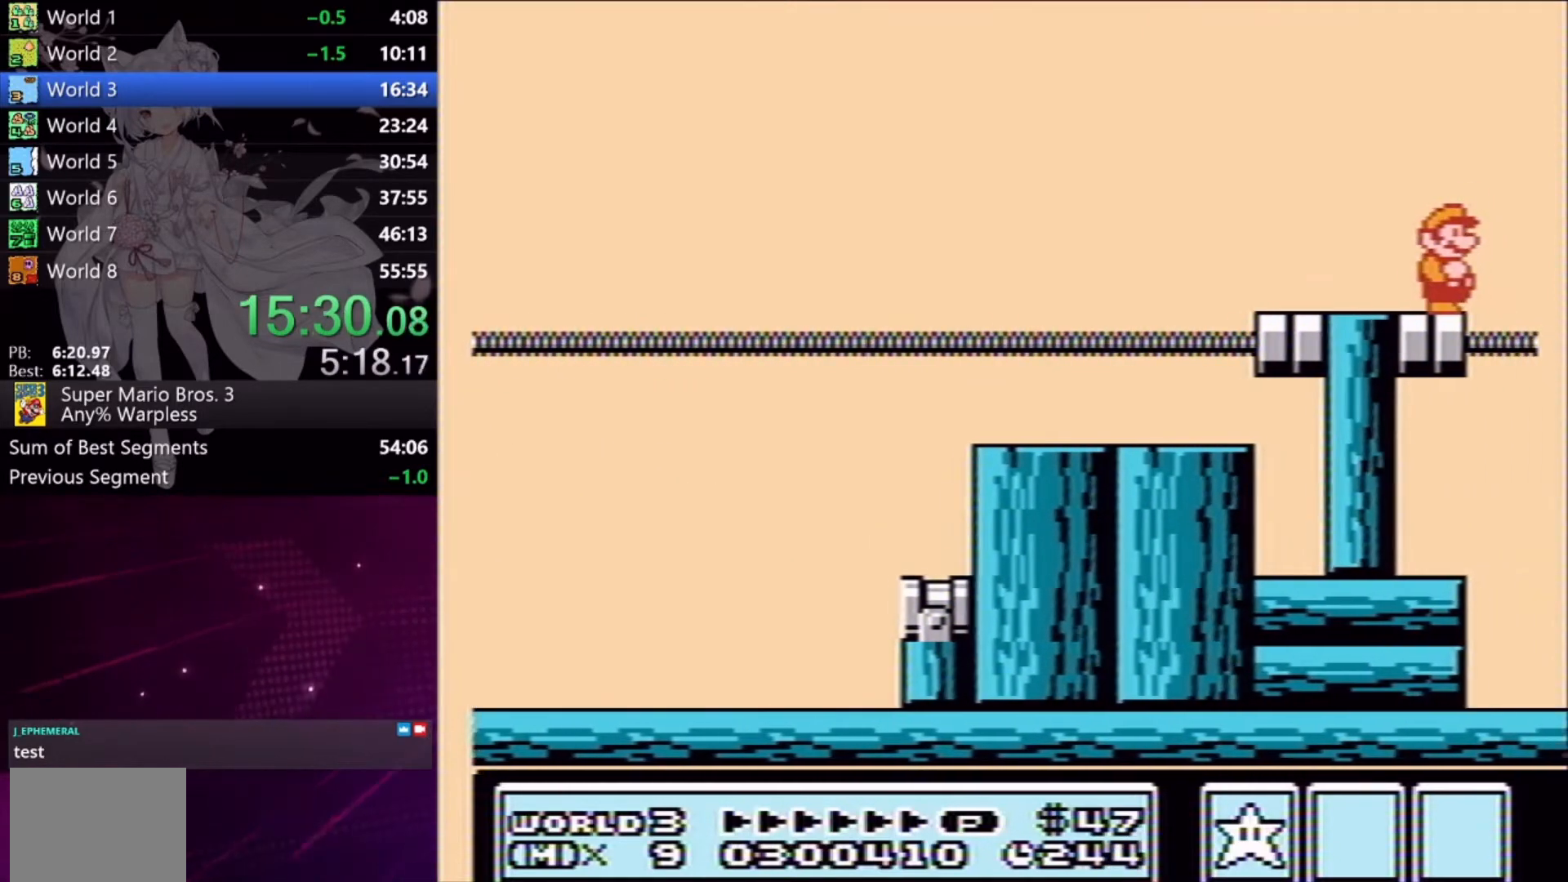
{"buttons": [], "events": []}
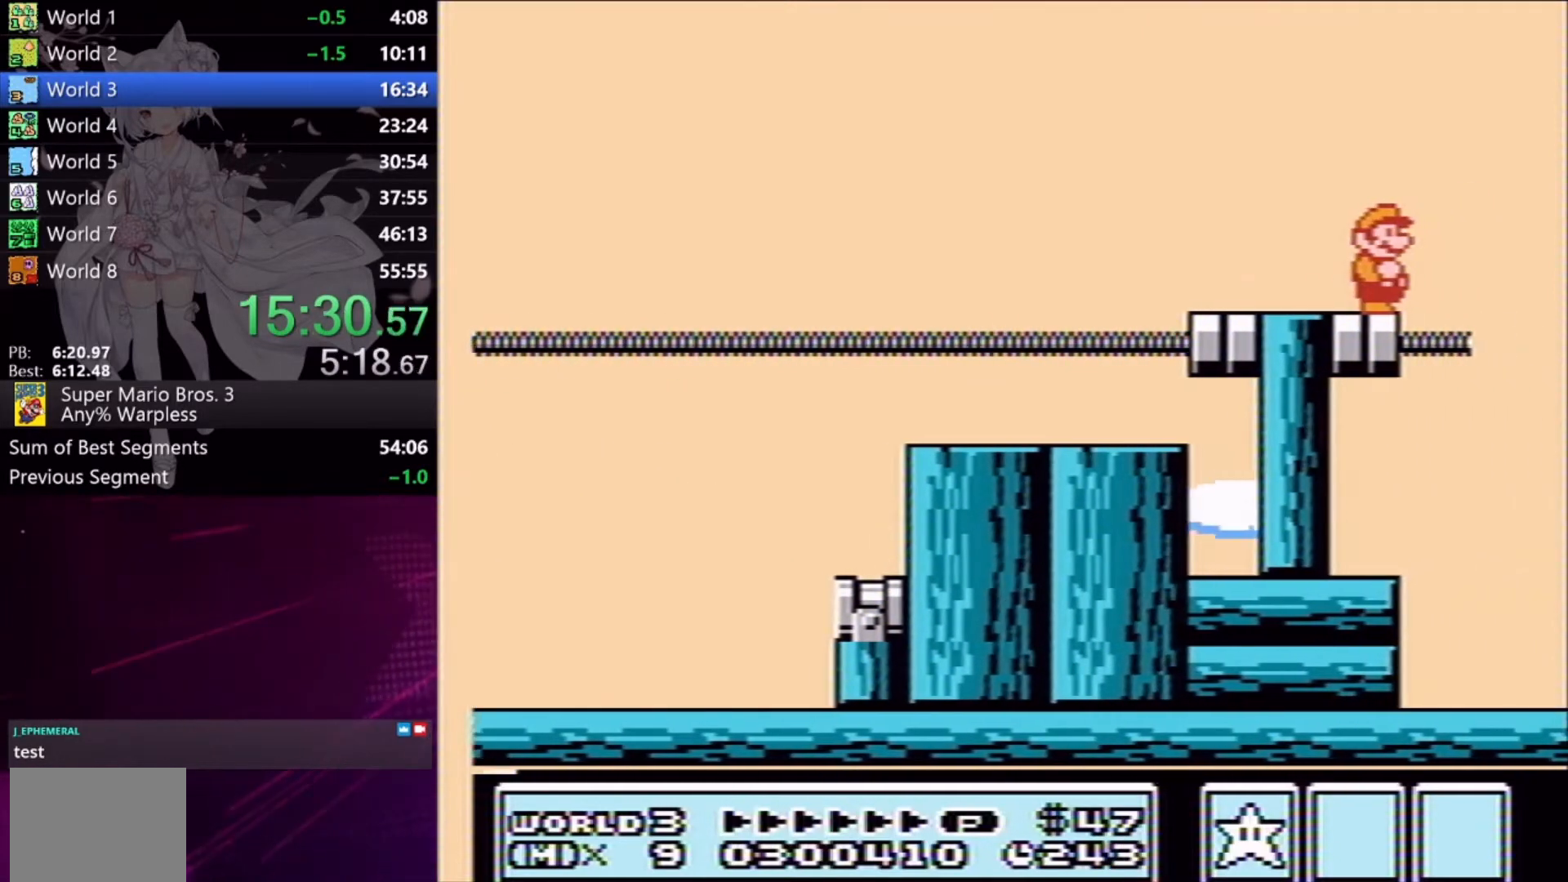
{"buttons": ["A", "DPAD_RIGHT"], "events": [[300, "DPAD_RIGHT", "down"], [333, "A", "down"]]}
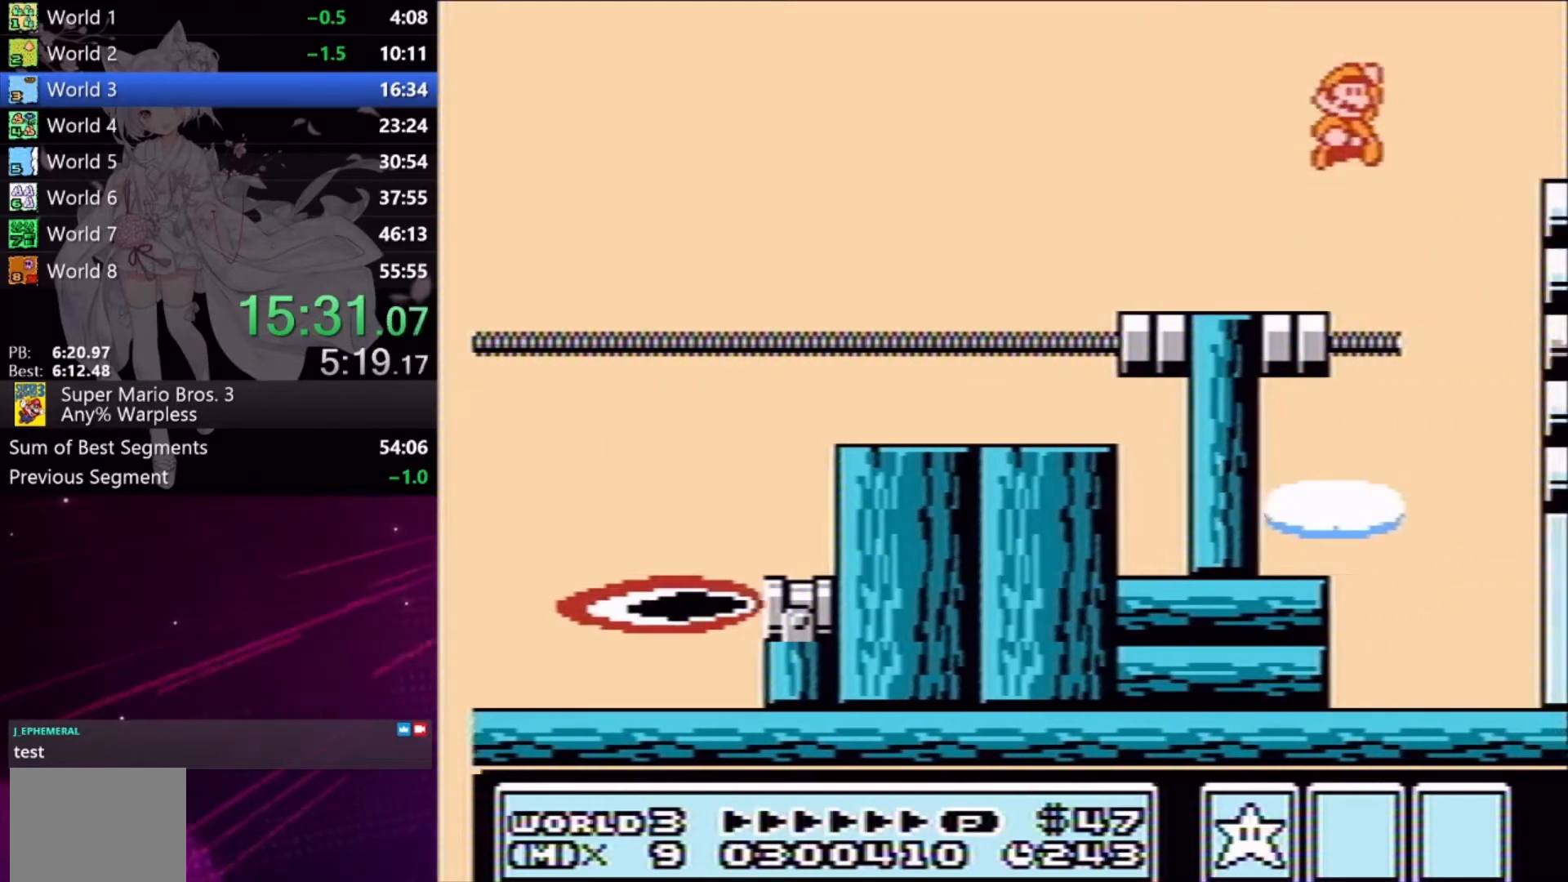
{"buttons": ["A", "X", "DPAD_RIGHT"], "events": [[433, "X", "down"]]}
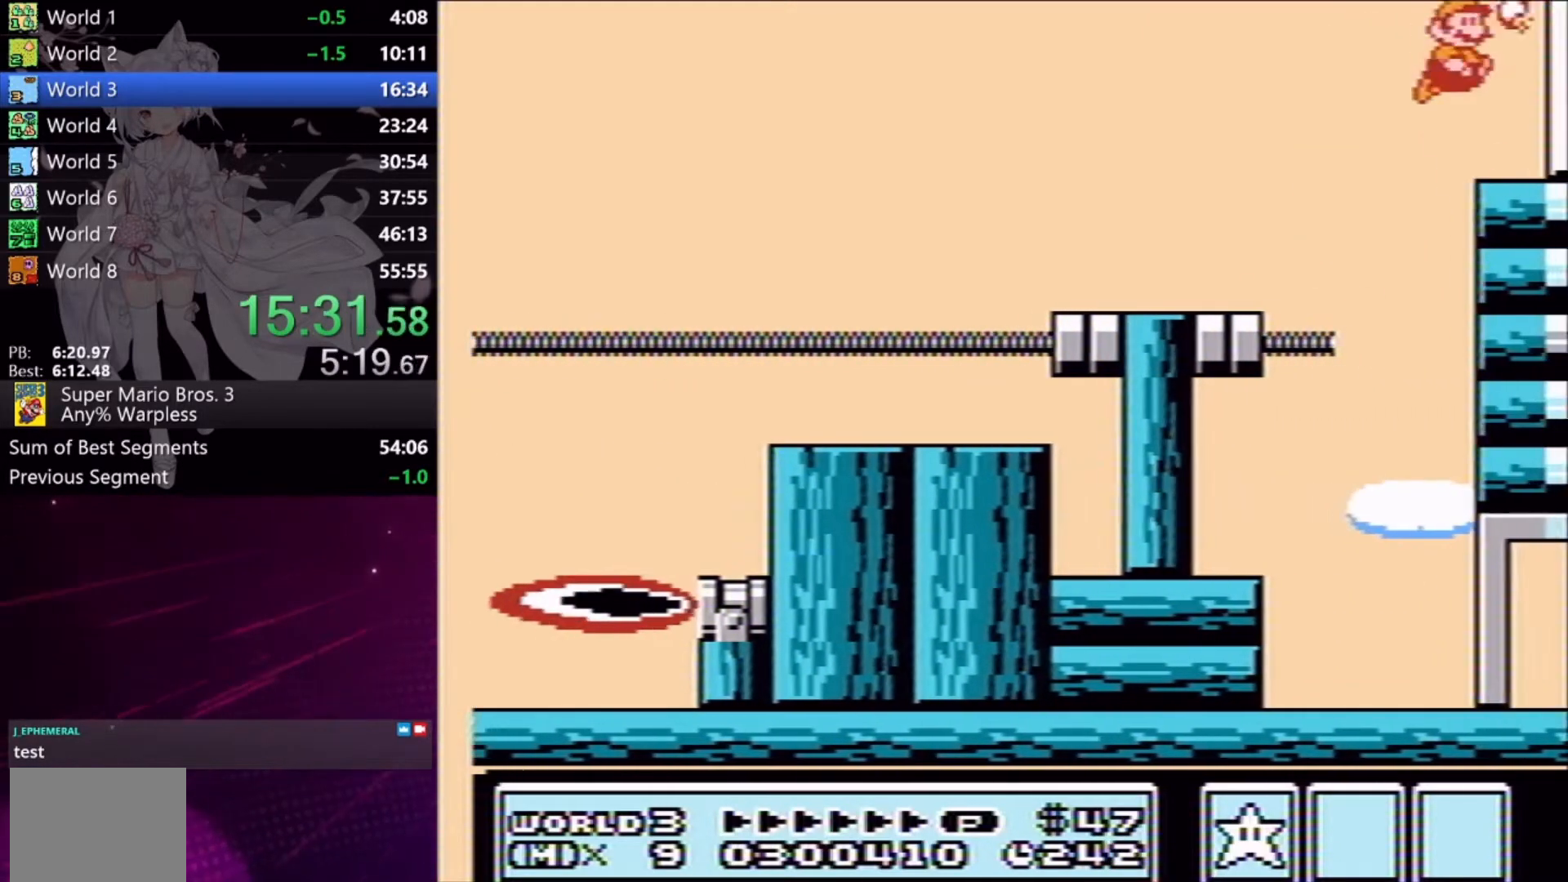
{"buttons": ["A", "DPAD_RIGHT"], "events": [[100, "A", "up"], [100, "X", "up"], [300, "A", "down"]]}
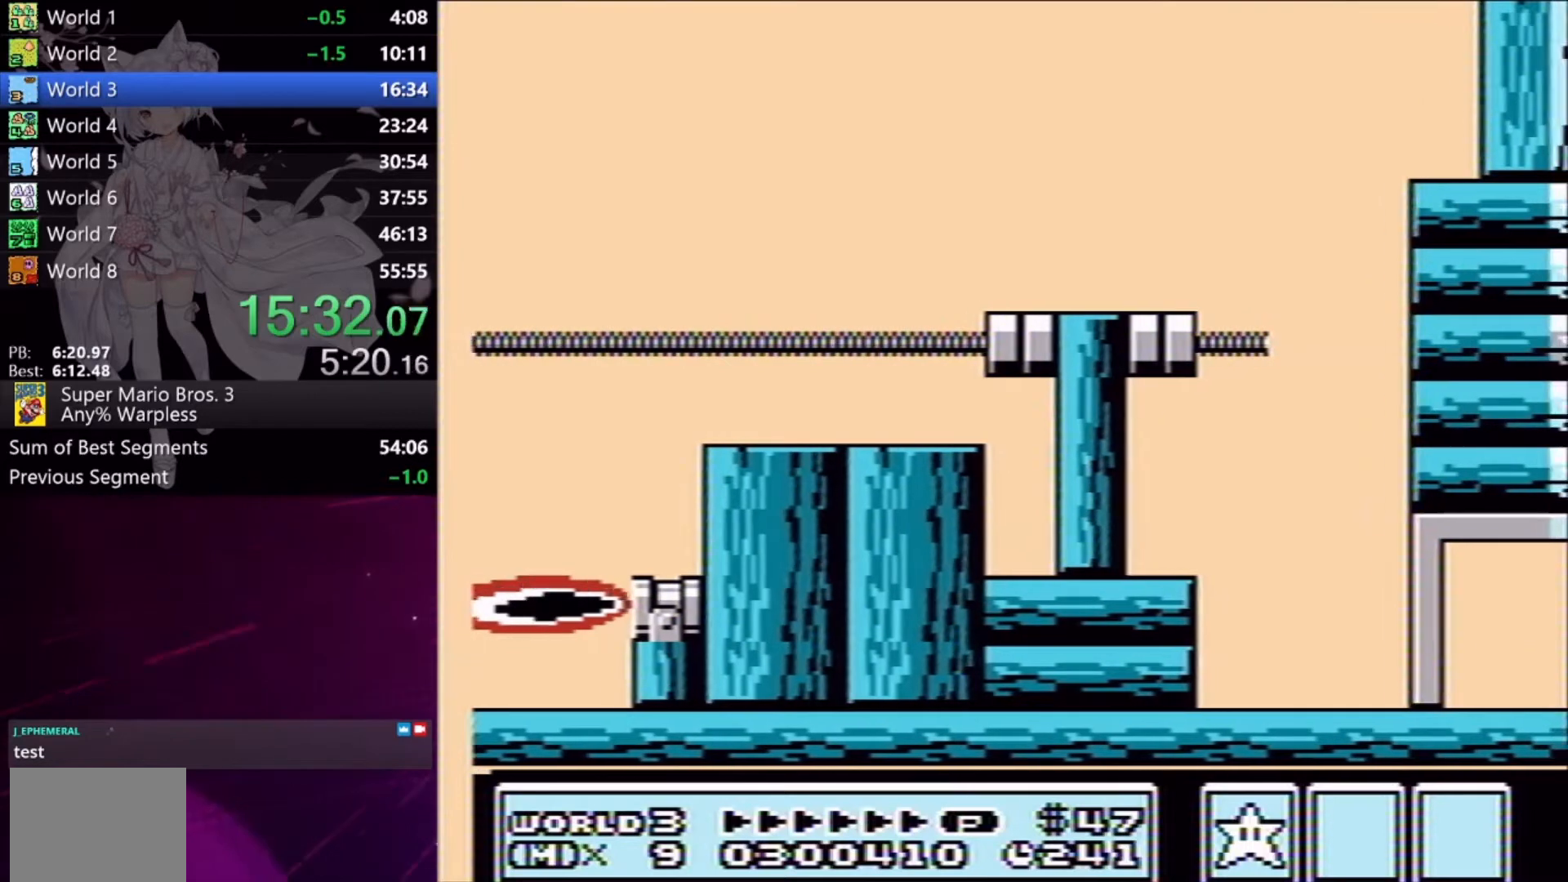
{"buttons": ["DPAD_RIGHT"], "events": [[100, "X", "down"], [233, "A", "up"], [267, "X", "up"]]}
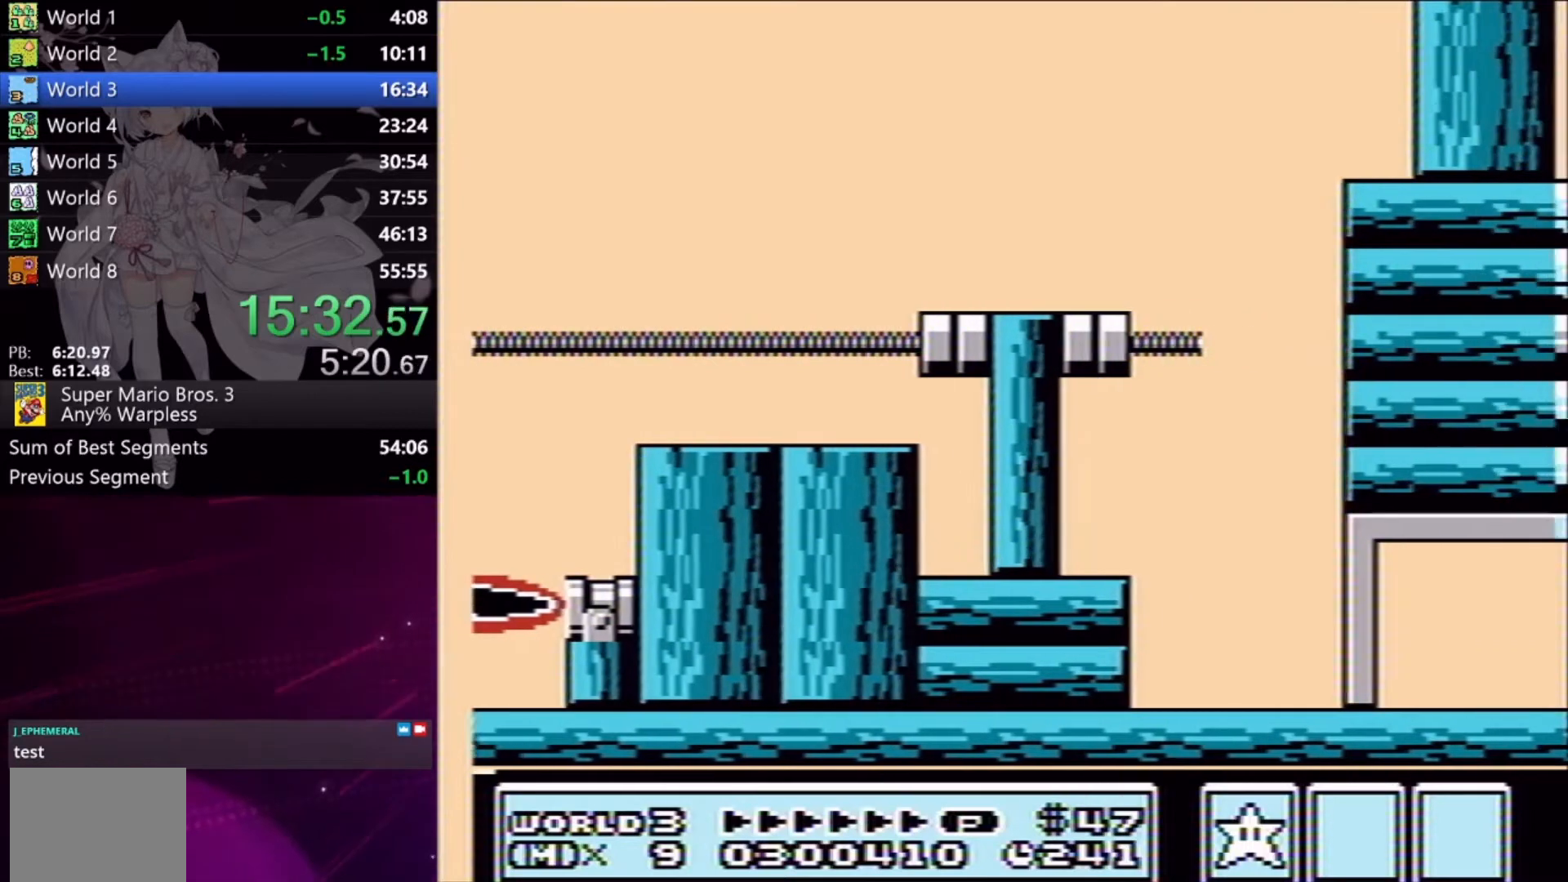
{"buttons": ["DPAD_RIGHT"], "events": [[133, "X", "down"], [233, "X", "up"], [433, "X", "down"], [500, "X", "up"]]}
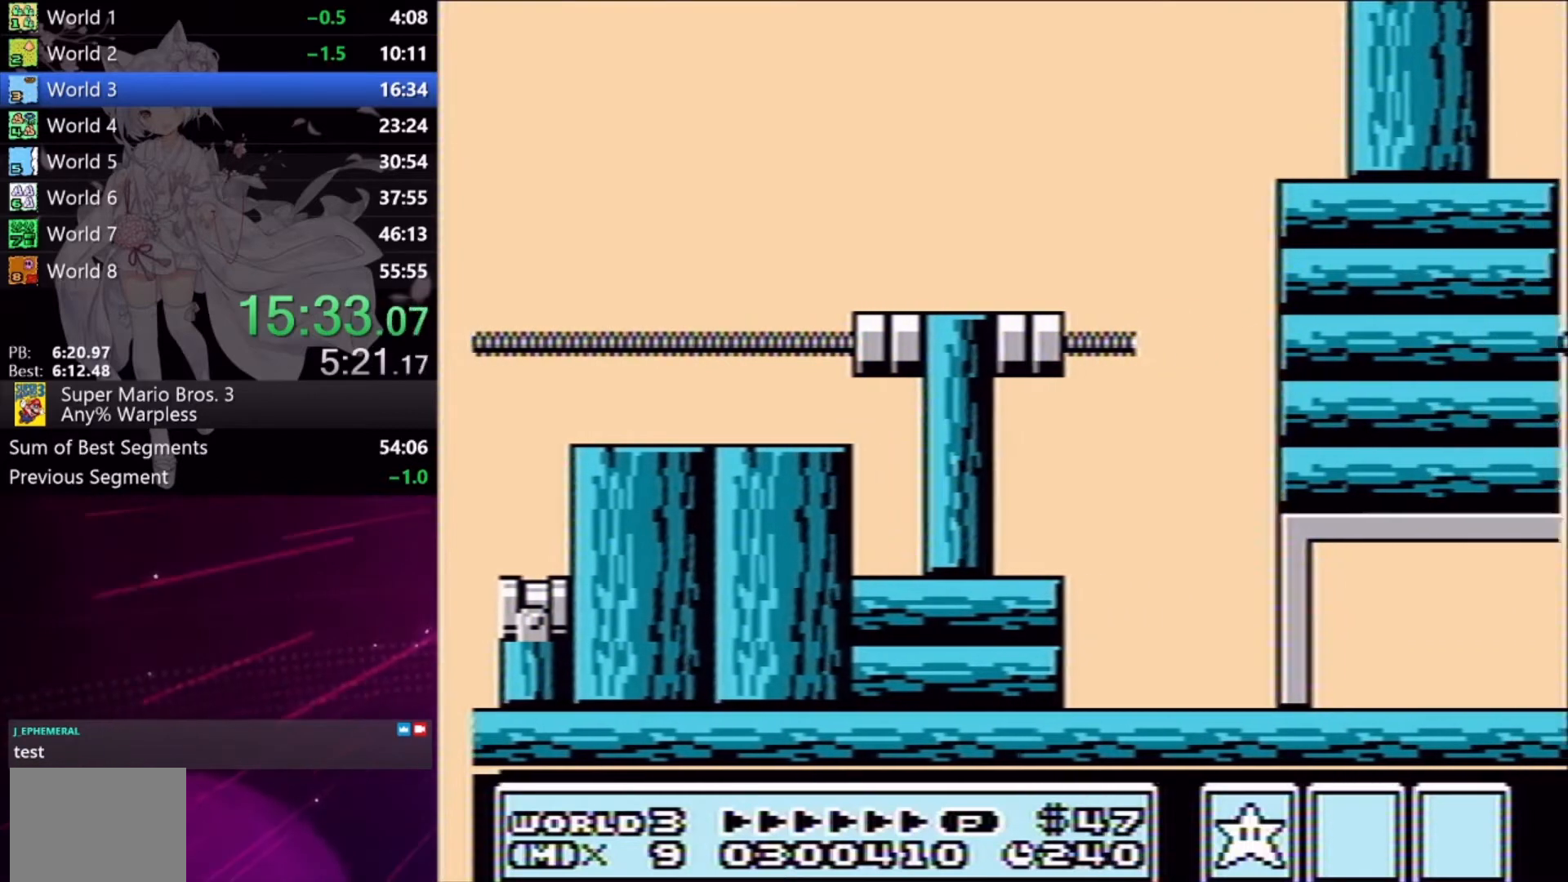
{"buttons": ["DPAD_RIGHT"], "events": [[200, "X", "down"], [267, "X", "up"], [400, "X", "down"], [467, "X", "up"]]}
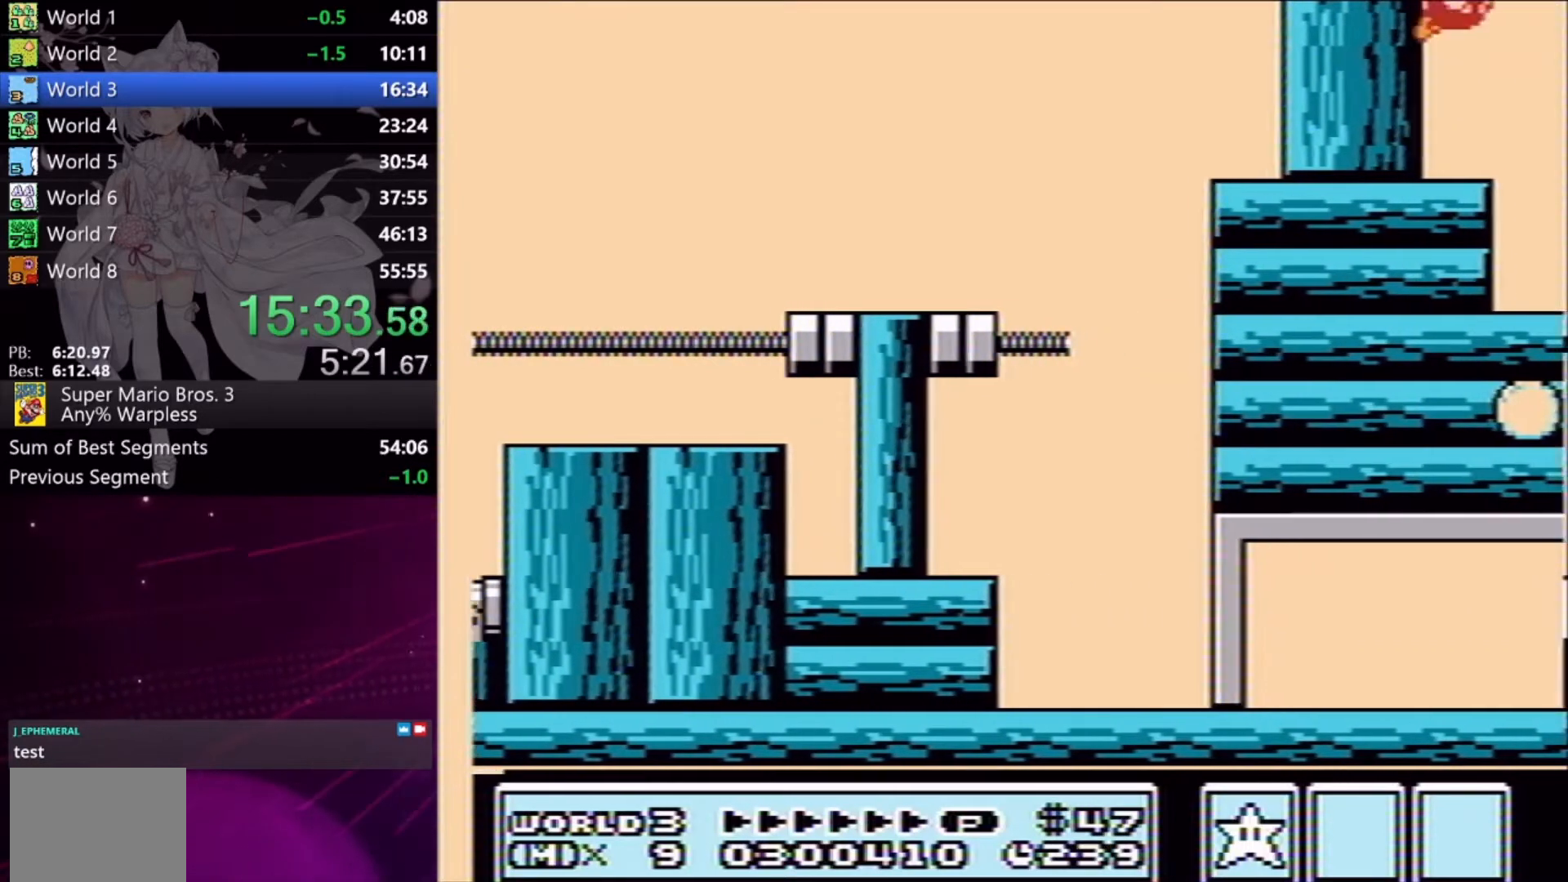
{"buttons": ["DPAD_RIGHT"], "events": [[67, "X", "down"], [133, "X", "up"], [233, "X", "down"], [300, "X", "up"]]}
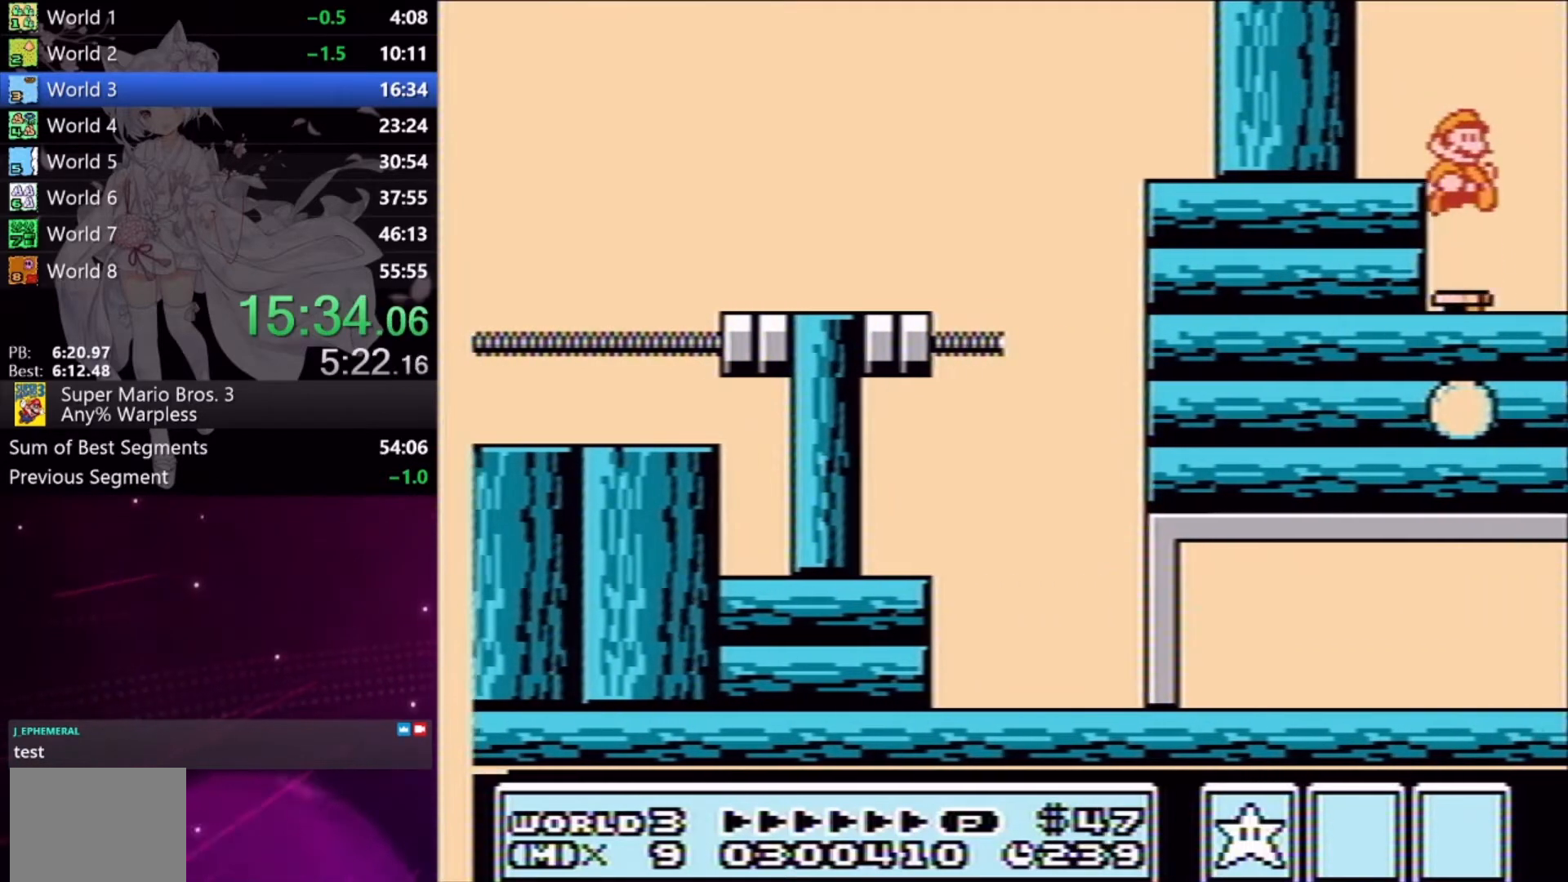
{"buttons": ["DPAD_RIGHT"], "events": [[233, "X", "down"], [300, "X", "up"]]}
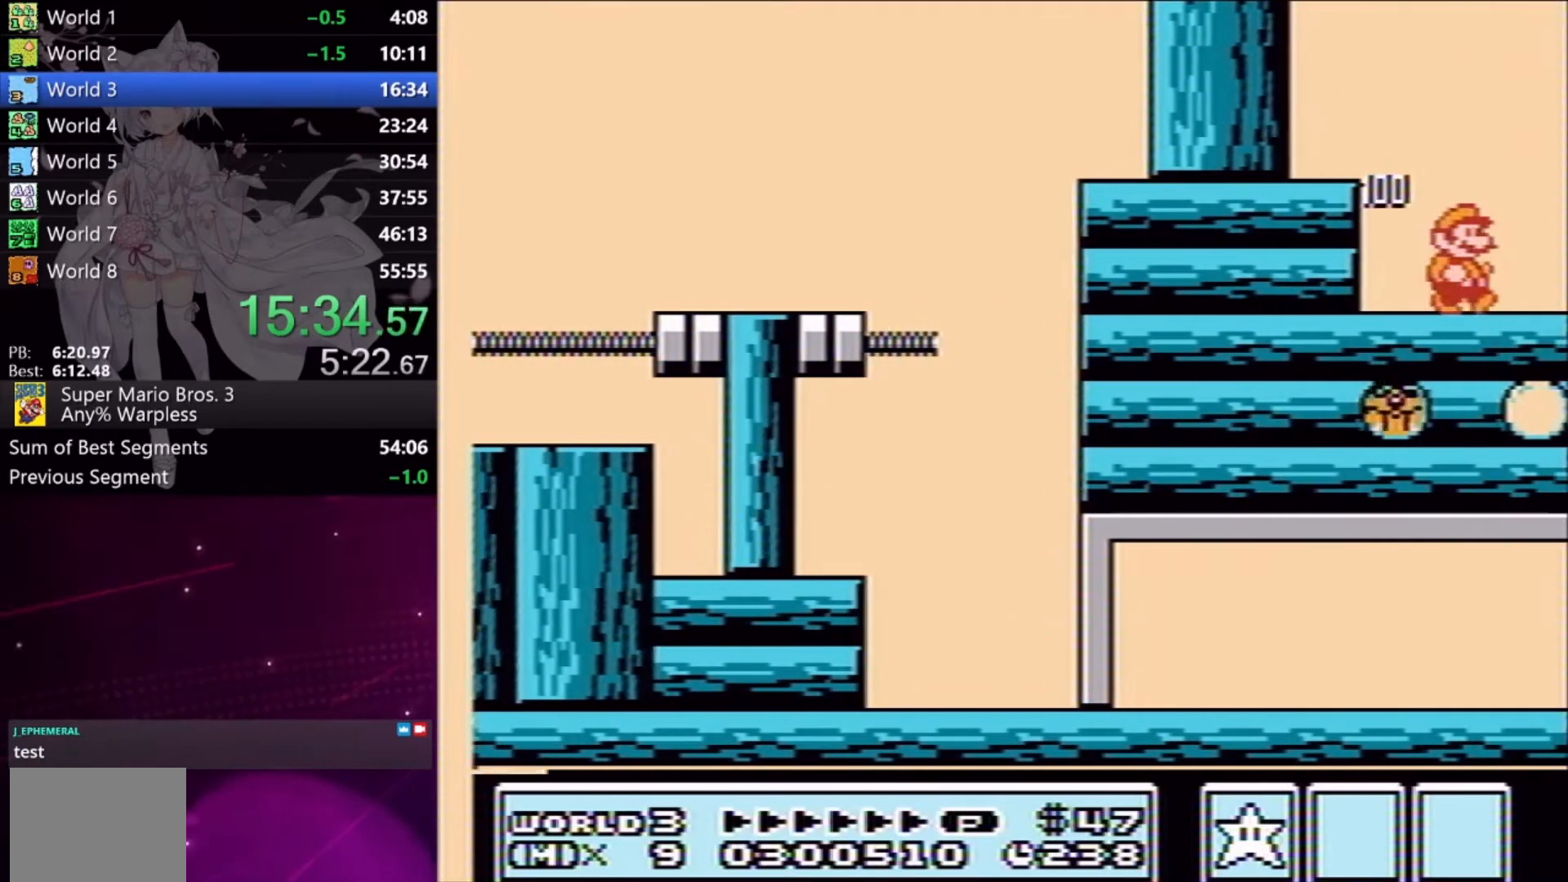
{"buttons": ["DPAD_RIGHT"], "events": [[300, "X", "down"], [400, "X", "up"]]}
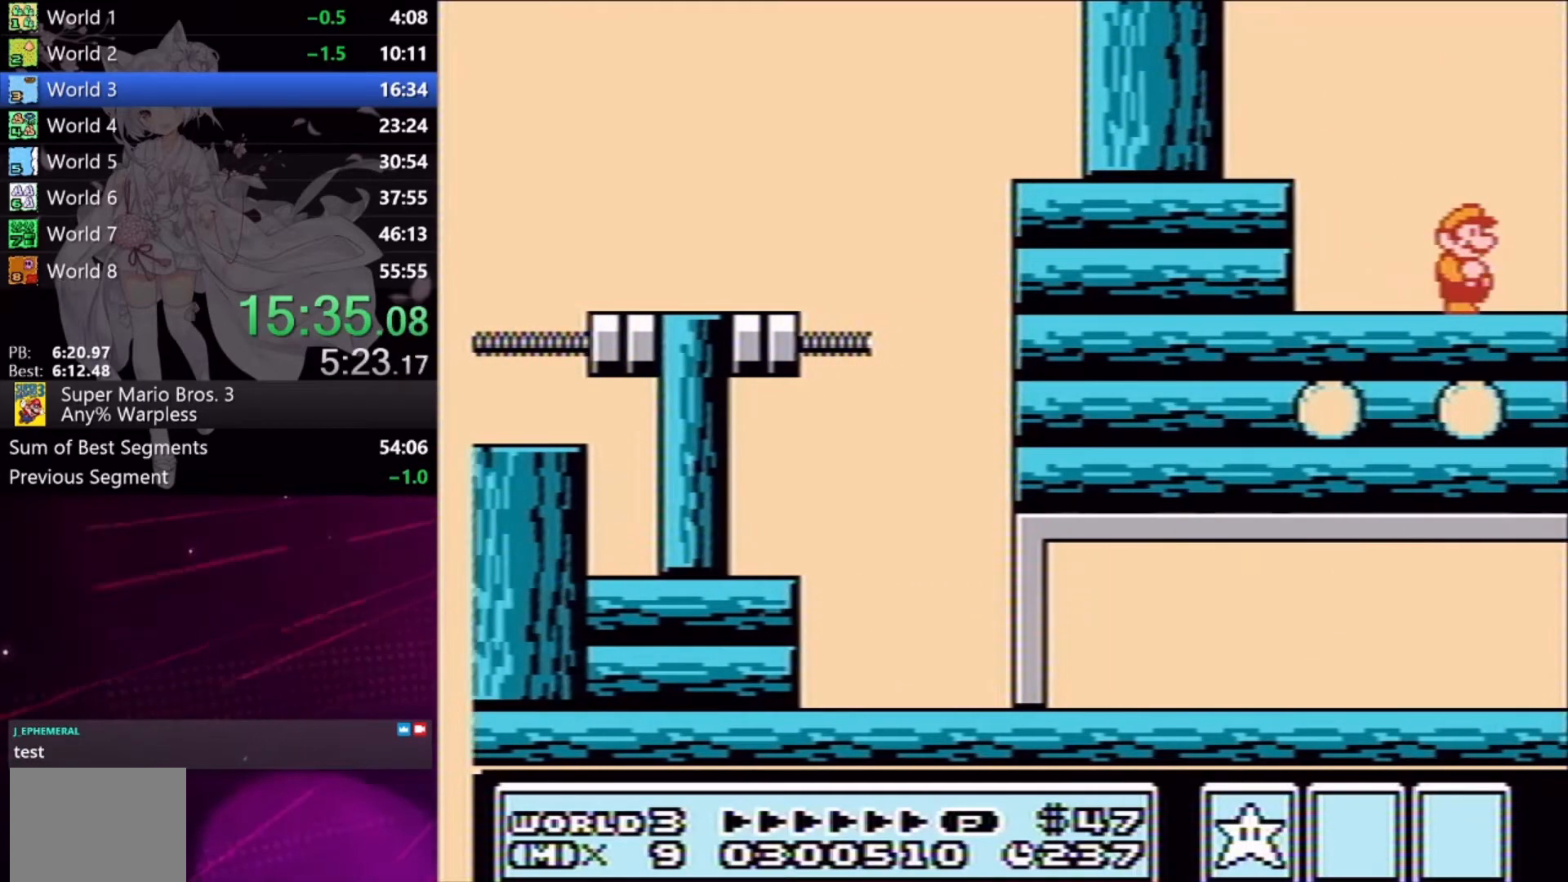
{"buttons": ["DPAD_RIGHT"], "events": [[100, "X", "down"], [200, "X", "up"], [367, "X", "down"], [467, "X", "up"]]}
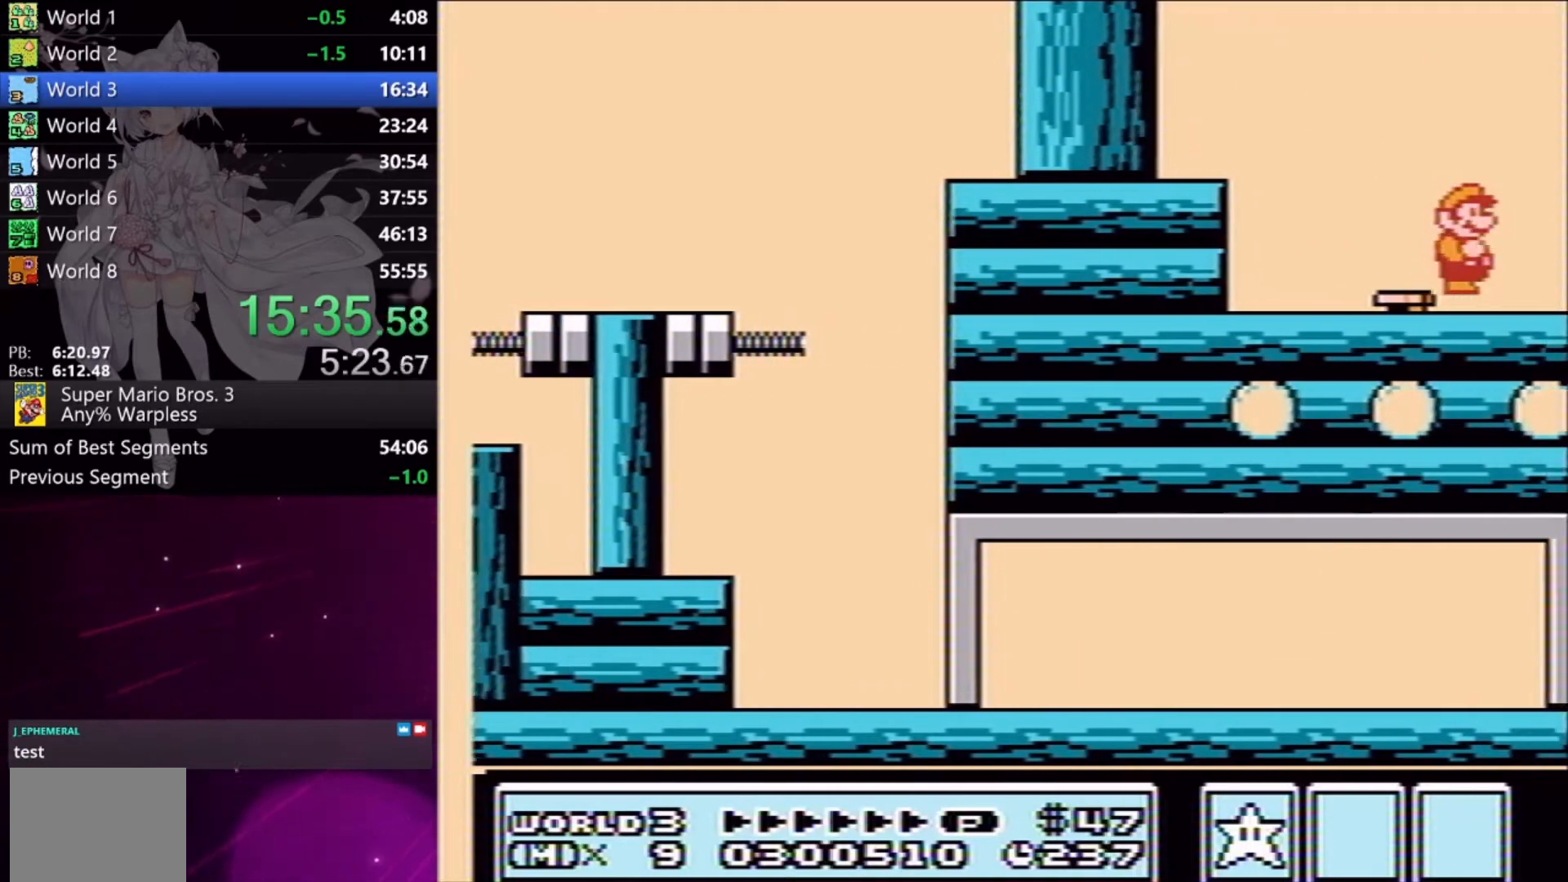
{"buttons": [], "events": [[100, "DPAD_RIGHT", "up"], [100, "X", "down"], [133, "DPAD_LEFT", "down"], [167, "X", "up"], [267, "DPAD_LEFT", "up"], [267, "X", "down"], [300, "DPAD_RIGHT", "down"], [333, "X", "up"], [400, "X", "down"], [467, "DPAD_RIGHT", "up"], [467, "X", "up"]]}
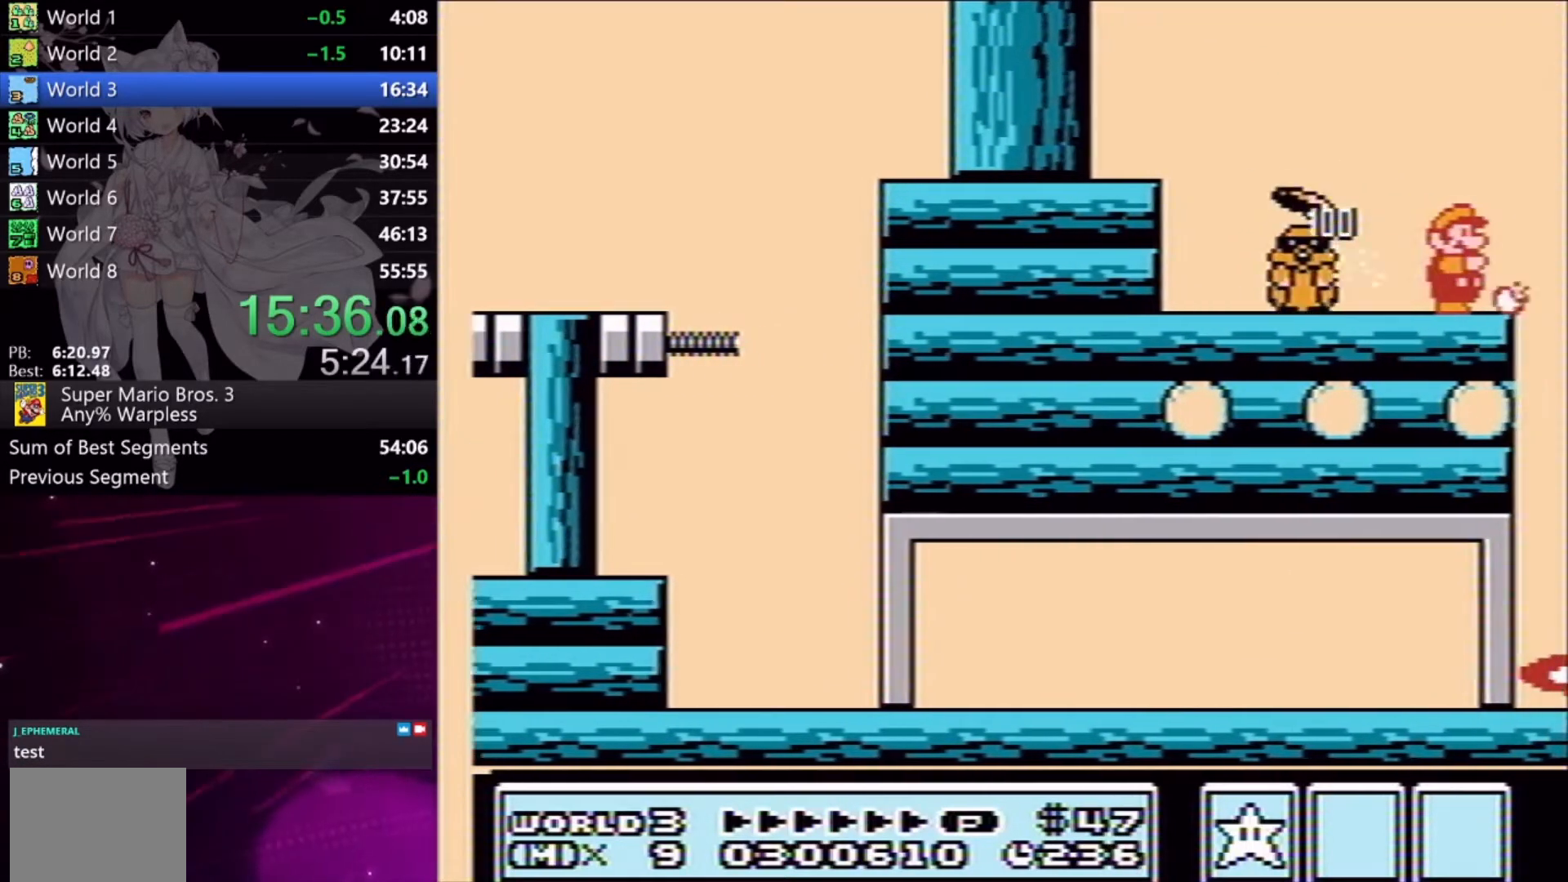
{"buttons": ["A", "X"], "events": [[367, "A", "down"], [467, "X", "down"]]}
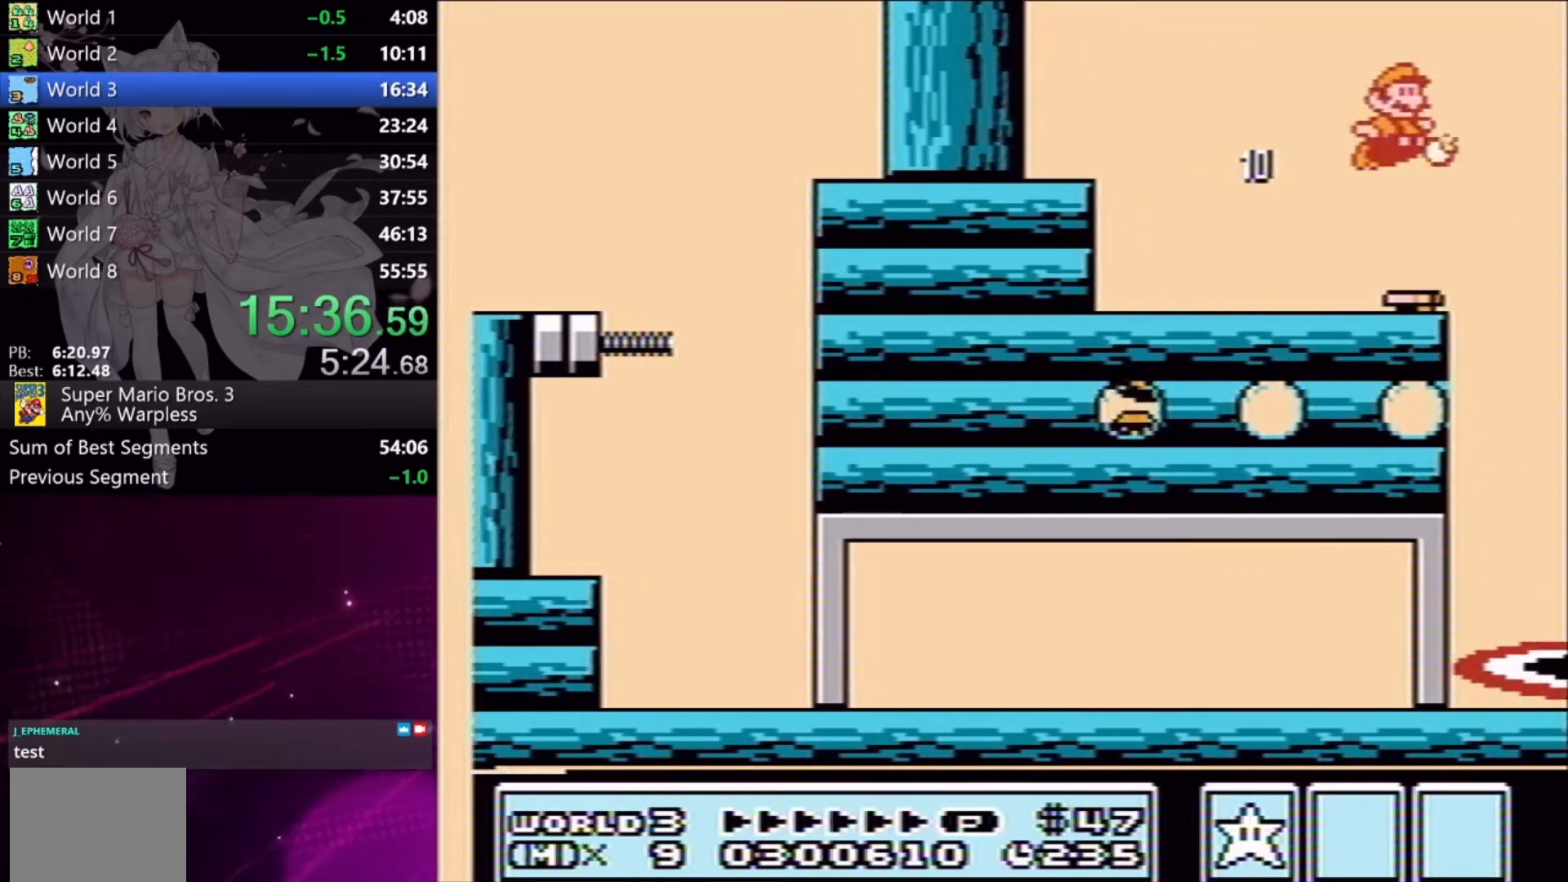
{"buttons": ["DPAD_RIGHT"], "events": [[67, "DPAD_LEFT", "down"], [133, "A", "up"], [133, "X", "up"], [367, "DPAD_LEFT", "up"], [467, "DPAD_RIGHT", "down"]]}
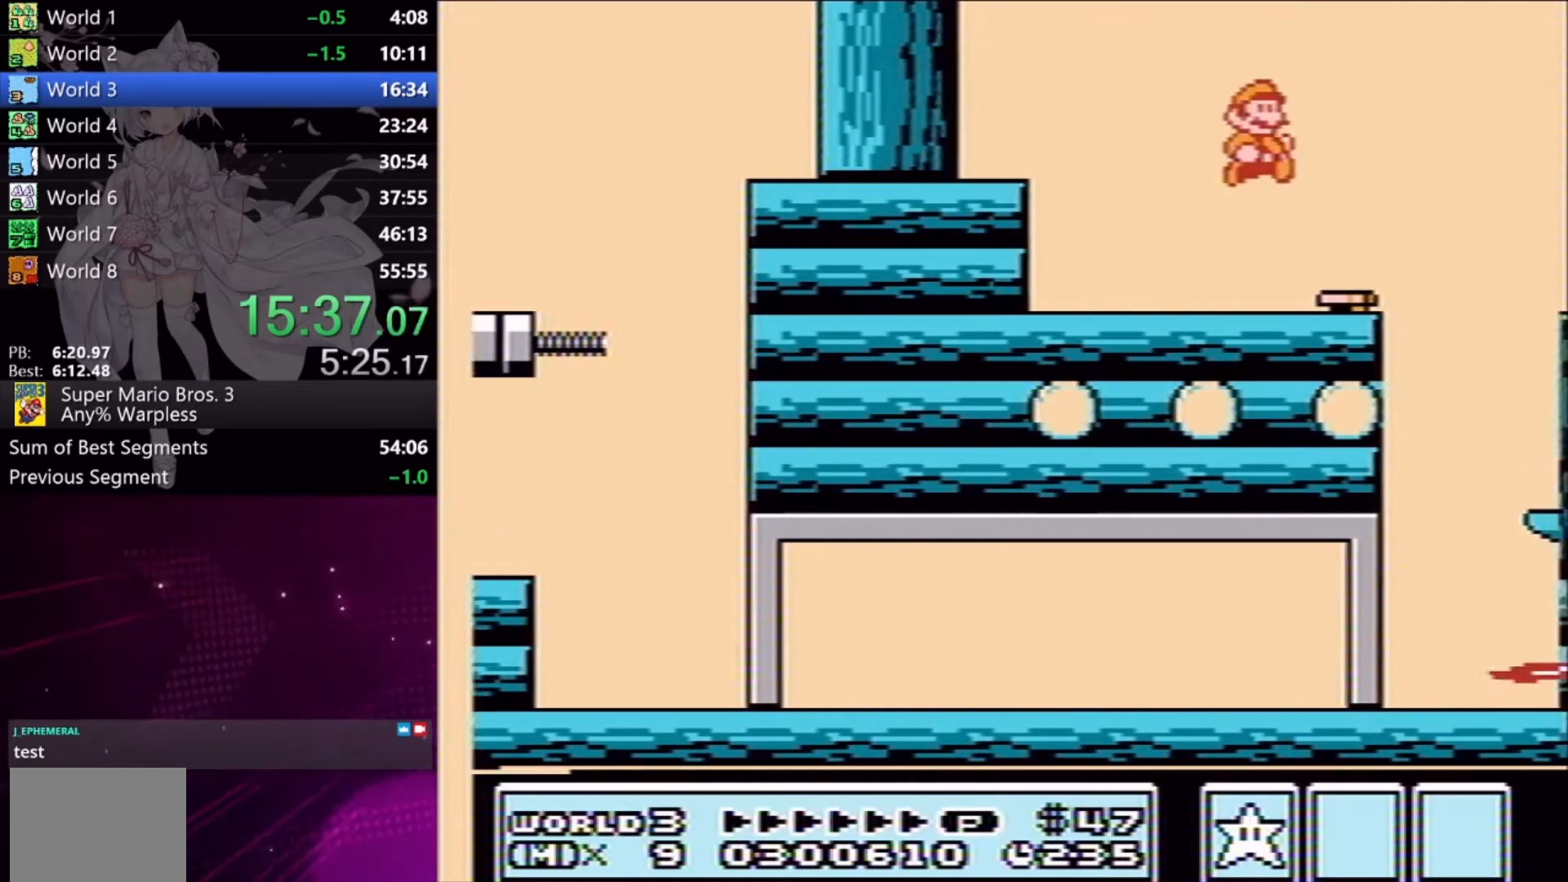
{"buttons": ["X", "DPAD_RIGHT"], "events": [[67, "X", "down"], [100, "DPAD_RIGHT", "up"], [167, "X", "up"], [333, "DPAD_RIGHT", "down"], [333, "X", "down"]]}
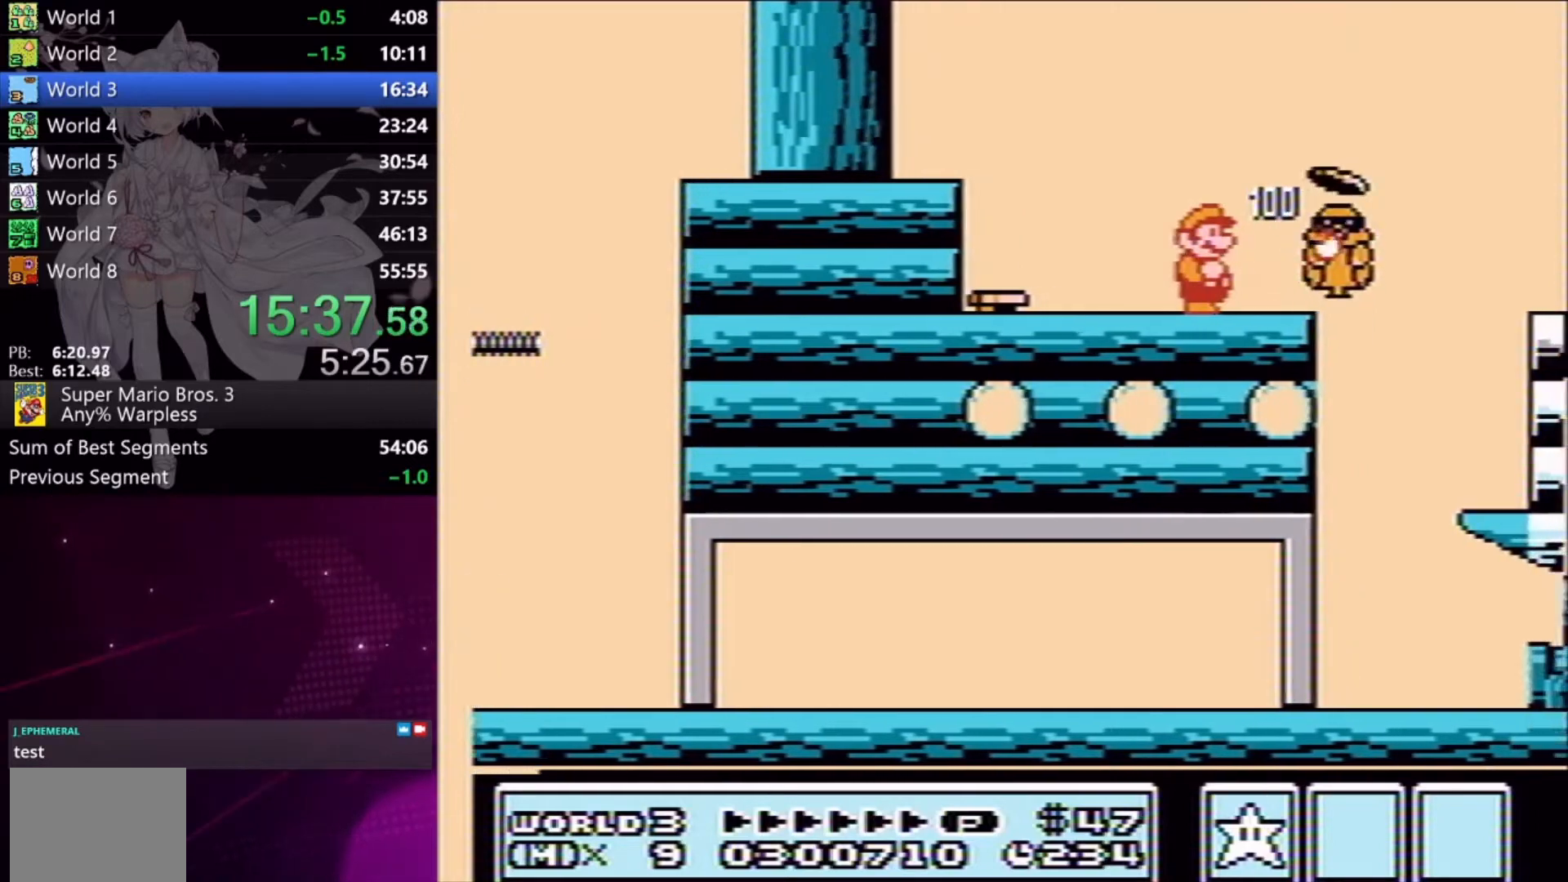
{"buttons": ["A", "X", "DPAD_RIGHT"], "events": [[233, "A", "down"]]}
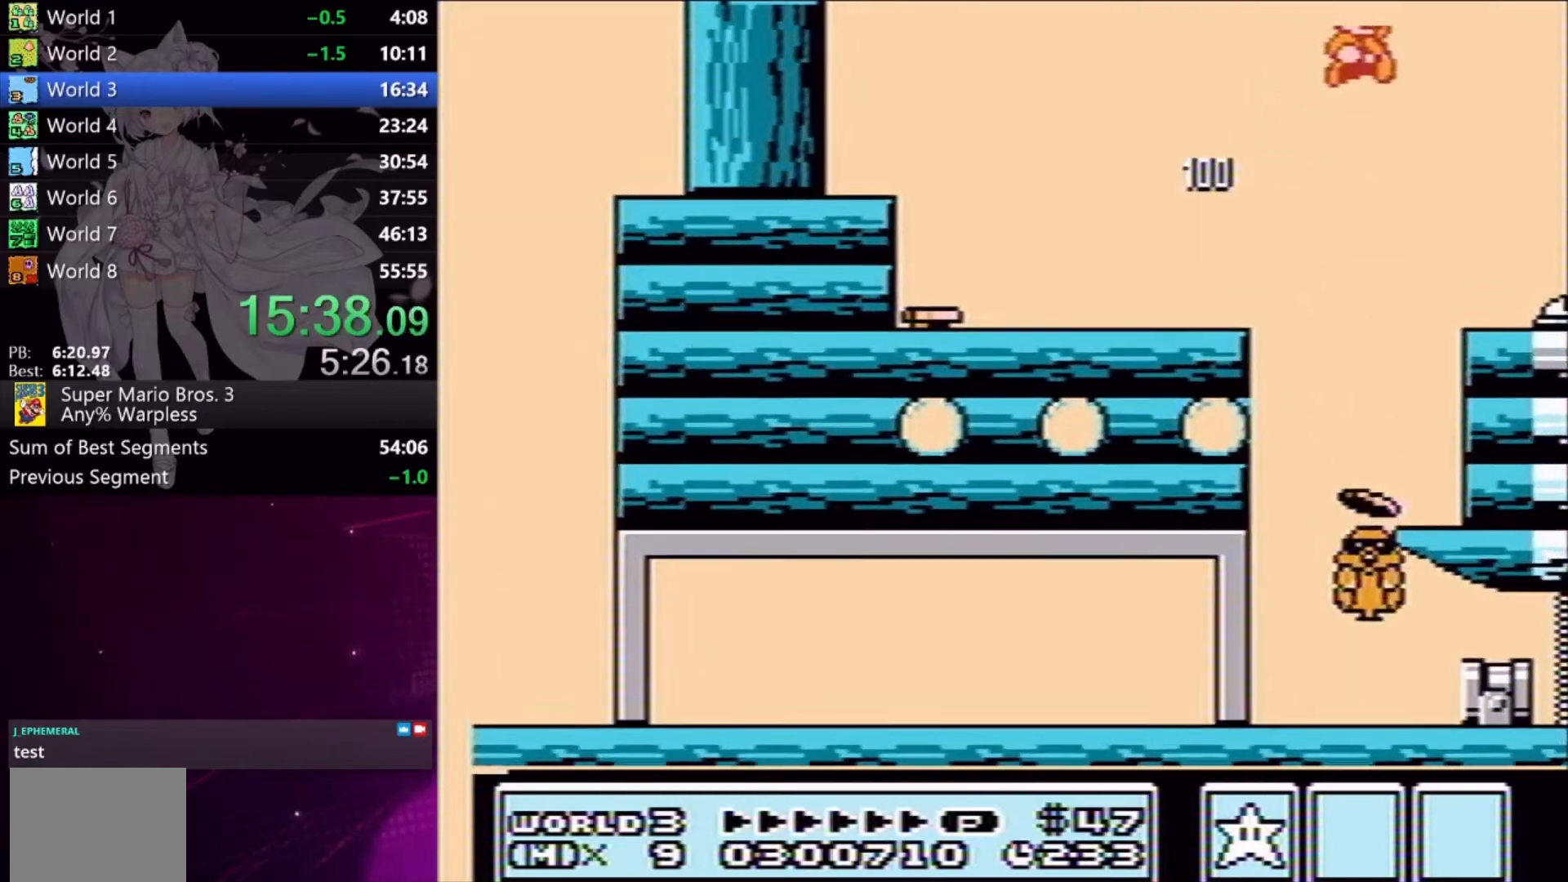
{"buttons": ["X"], "events": [[33, "DPAD_RIGHT", "up"], [67, "A", "up"], [67, "X", "up"], [133, "DPAD_LEFT", "down"], [200, "DPAD_LEFT", "up"], [200, "X", "down"], [233, "X", "up"], [300, "X", "down"]]}
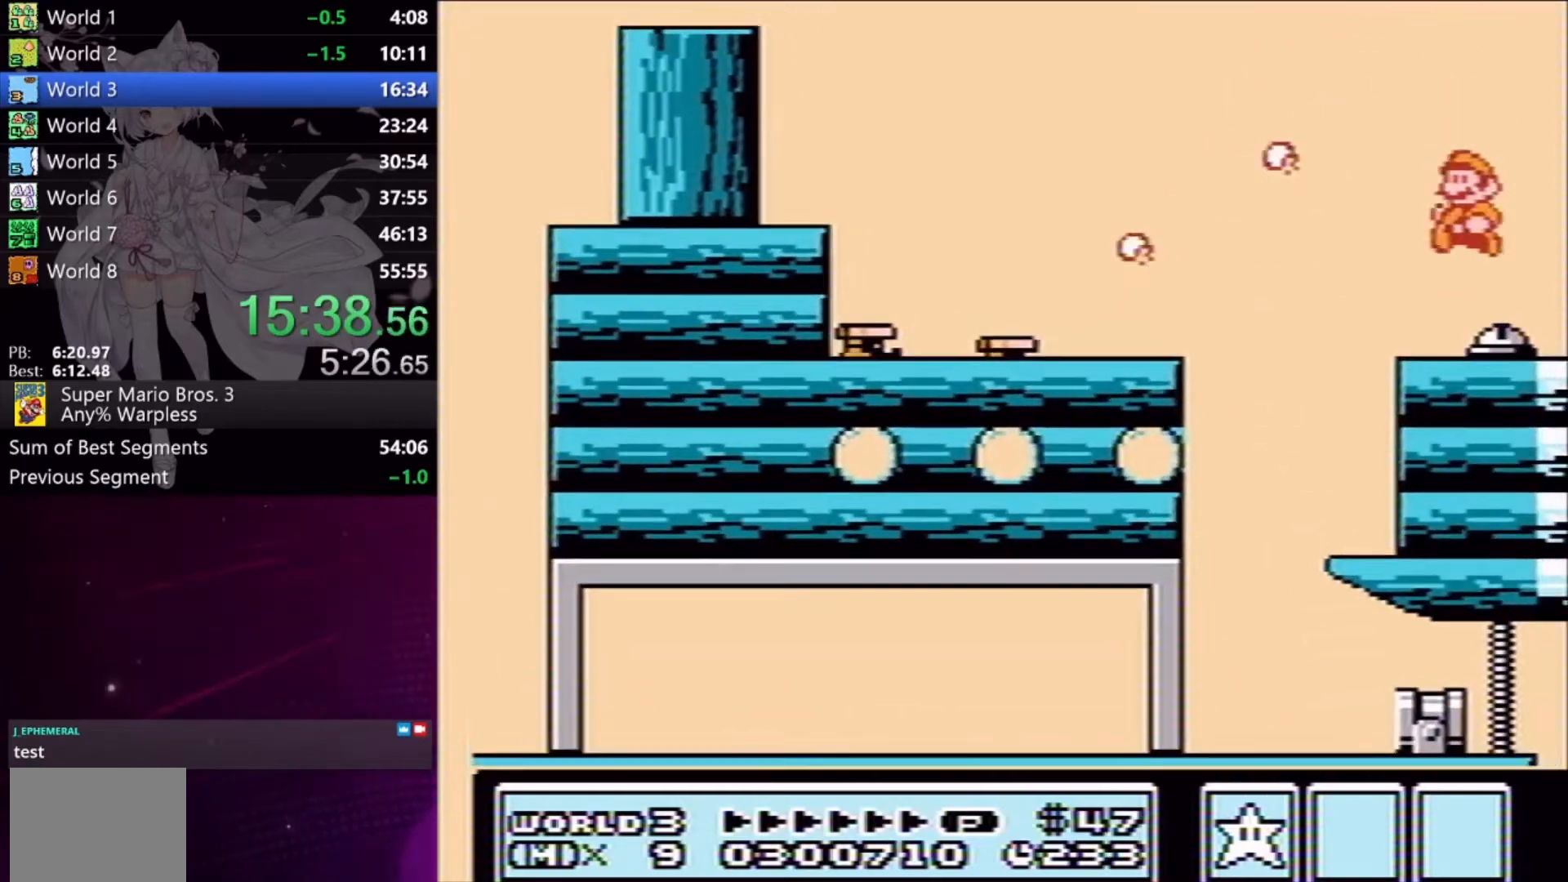
{"buttons": [], "events": [[267, "X", "up"]]}
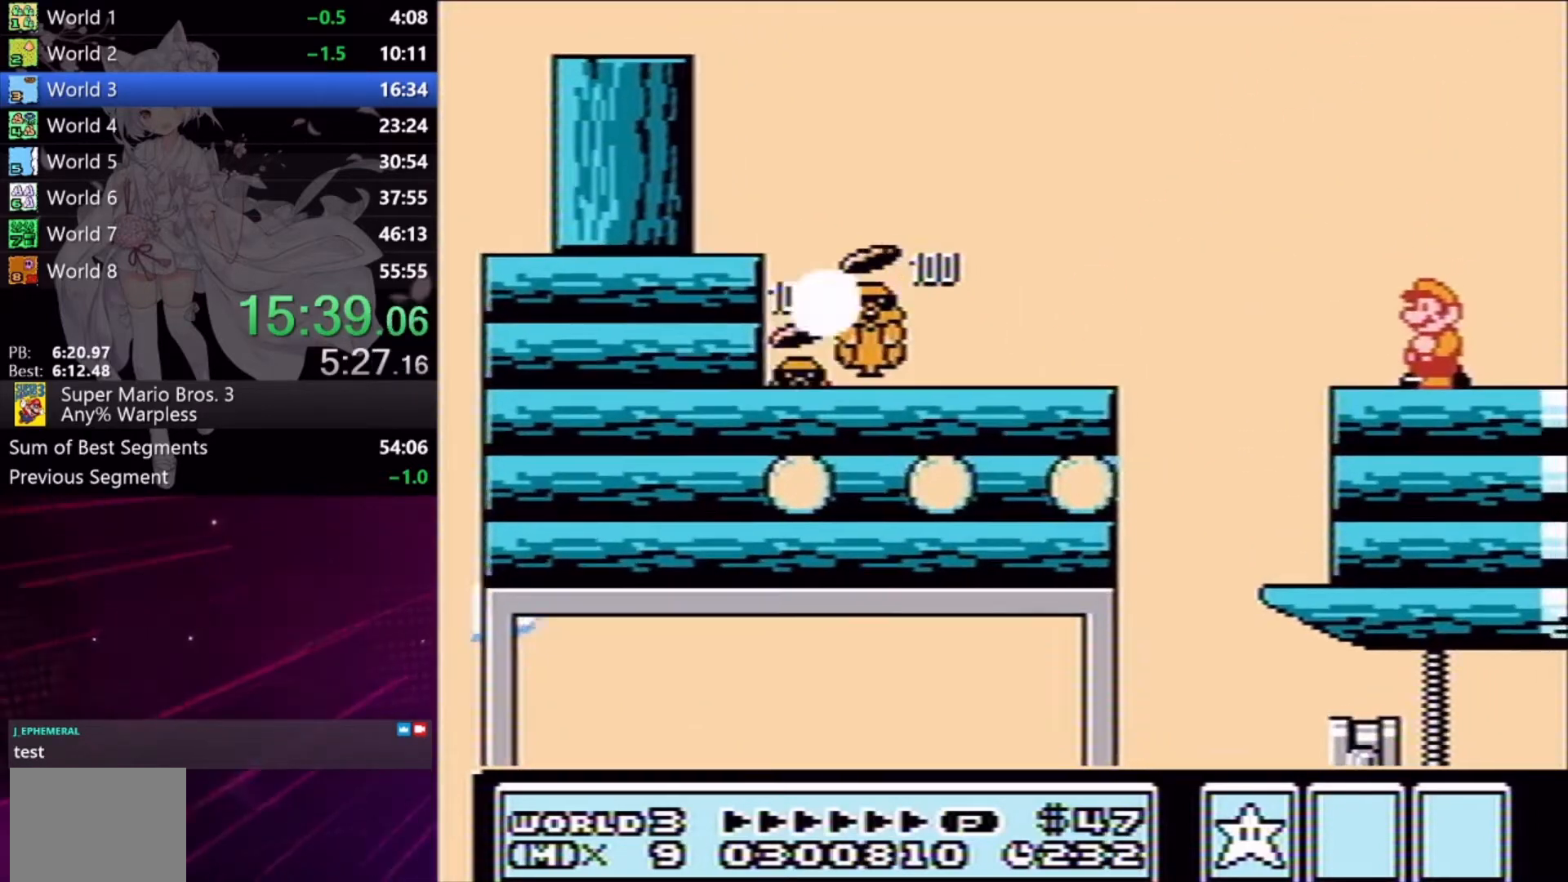
{"buttons": ["X", "DPAD_RIGHT"], "events": [[367, "X", "down"], [400, "X", "up"], [500, "DPAD_RIGHT", "down"], [500, "X", "down"]]}
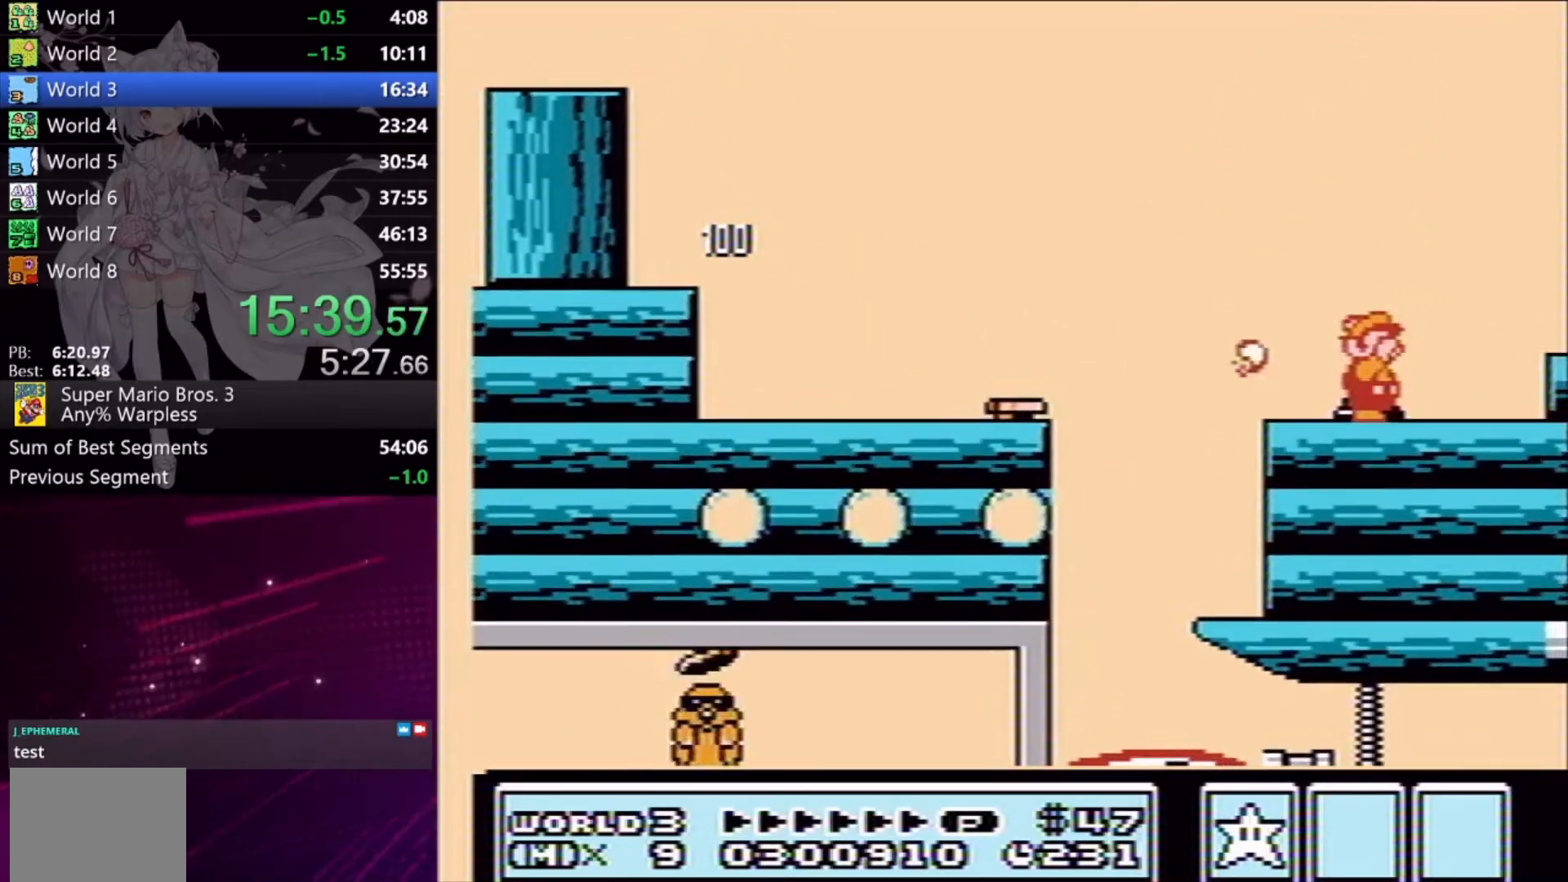
{"buttons": ["A", "X", "DPAD_RIGHT"], "events": [[233, "A", "down"]]}
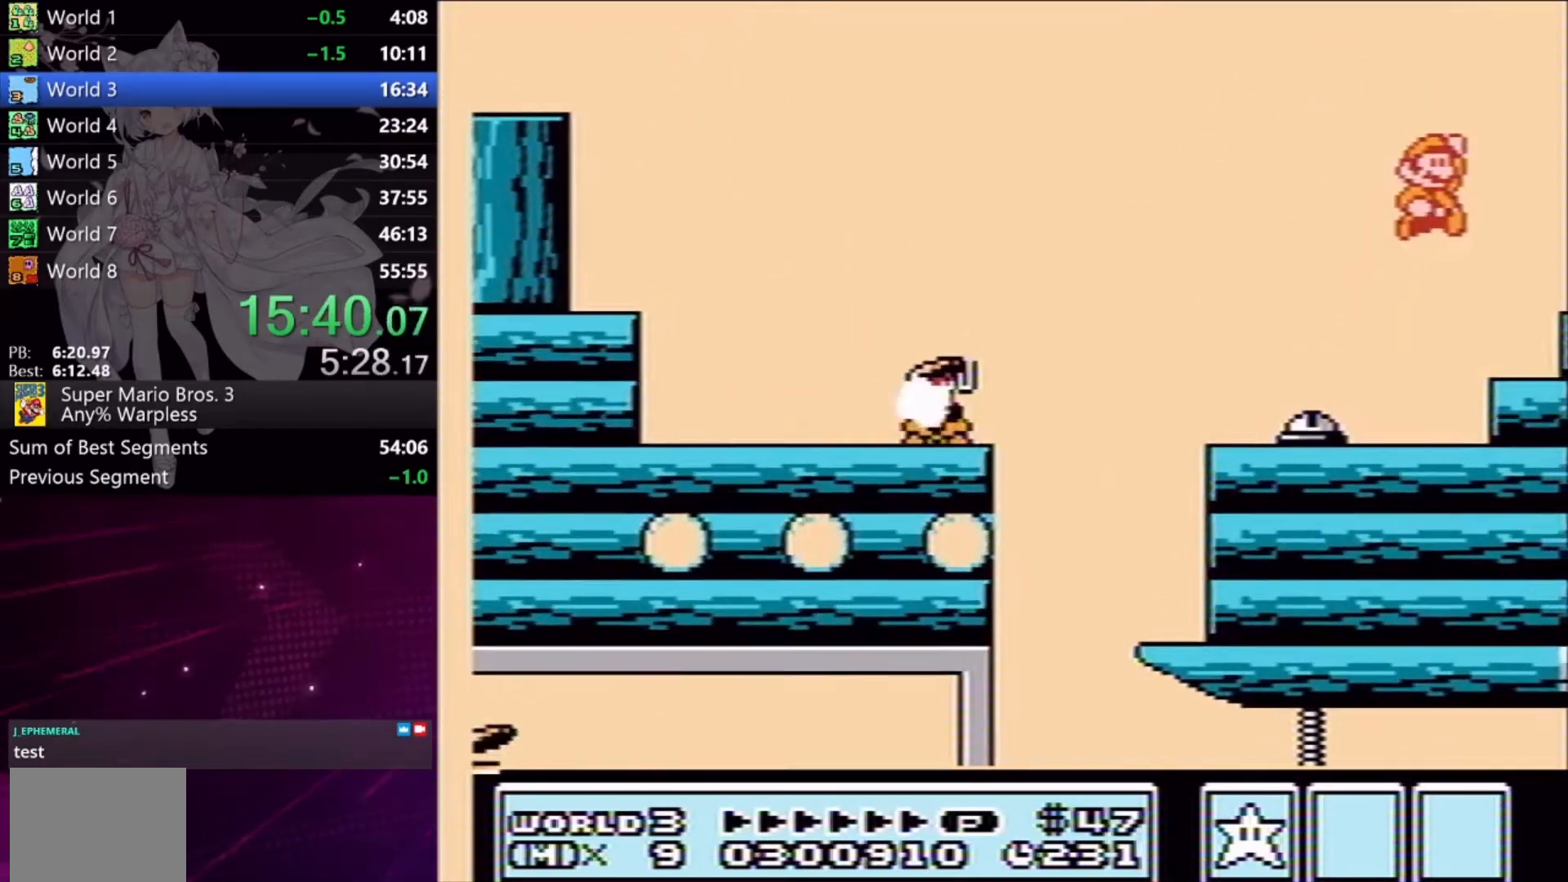
{"buttons": ["X"], "events": [[267, "A", "up"], [300, "X", "up"], [333, "DPAD_RIGHT", "up"], [433, "DPAD_LEFT", "down"], [467, "DPAD_LEFT", "up"], [467, "X", "down"]]}
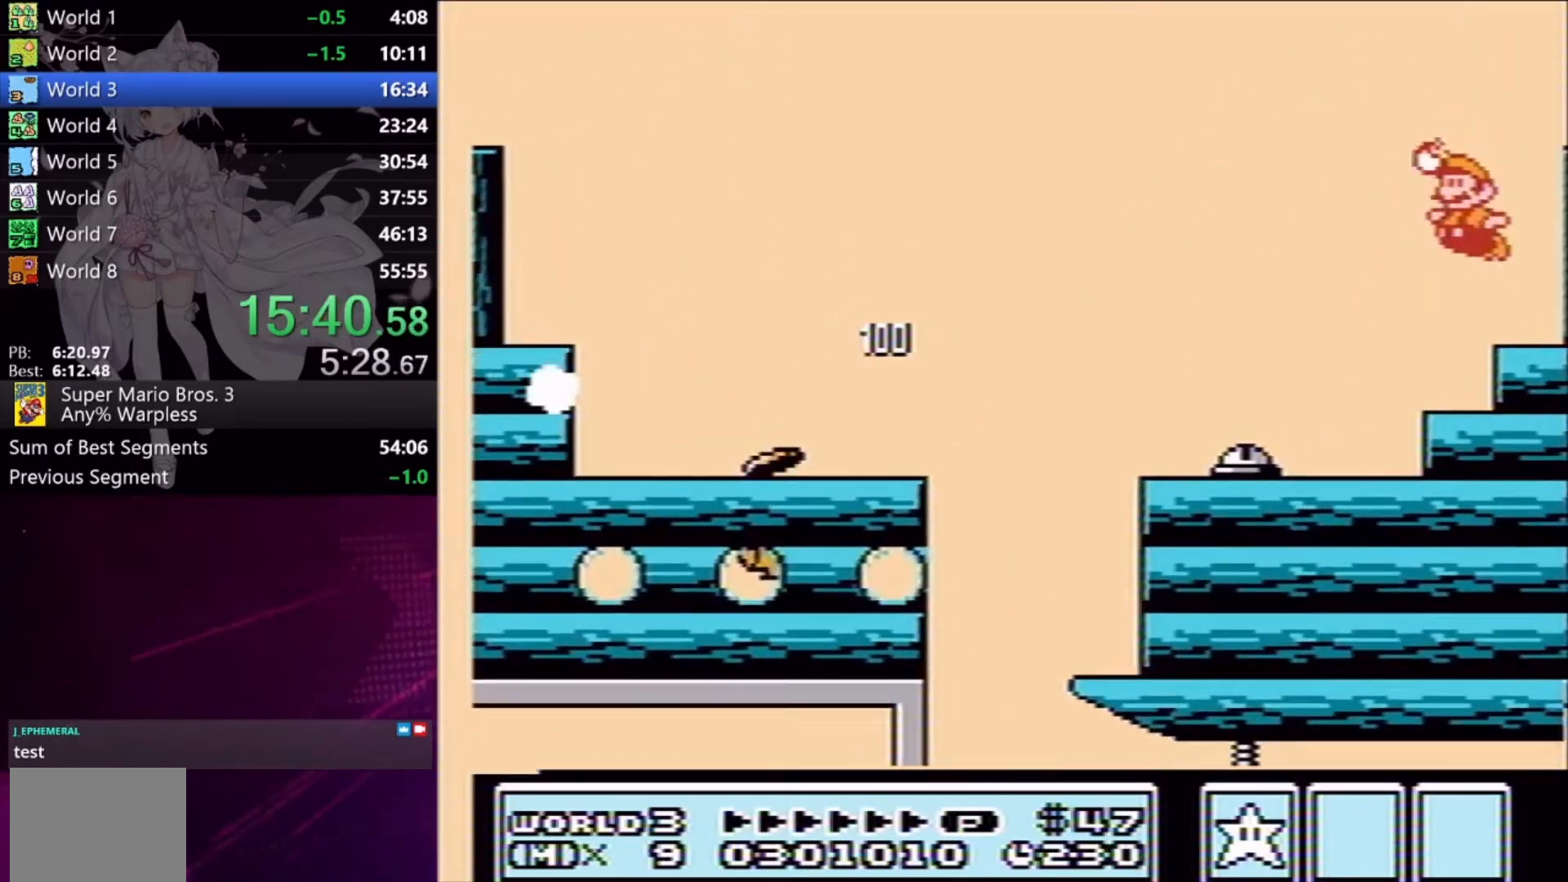
{"buttons": ["A", "X", "DPAD_RIGHT"], "events": [[67, "X", "up"], [167, "DPAD_RIGHT", "down"], [200, "X", "down"], [233, "A", "down"]]}
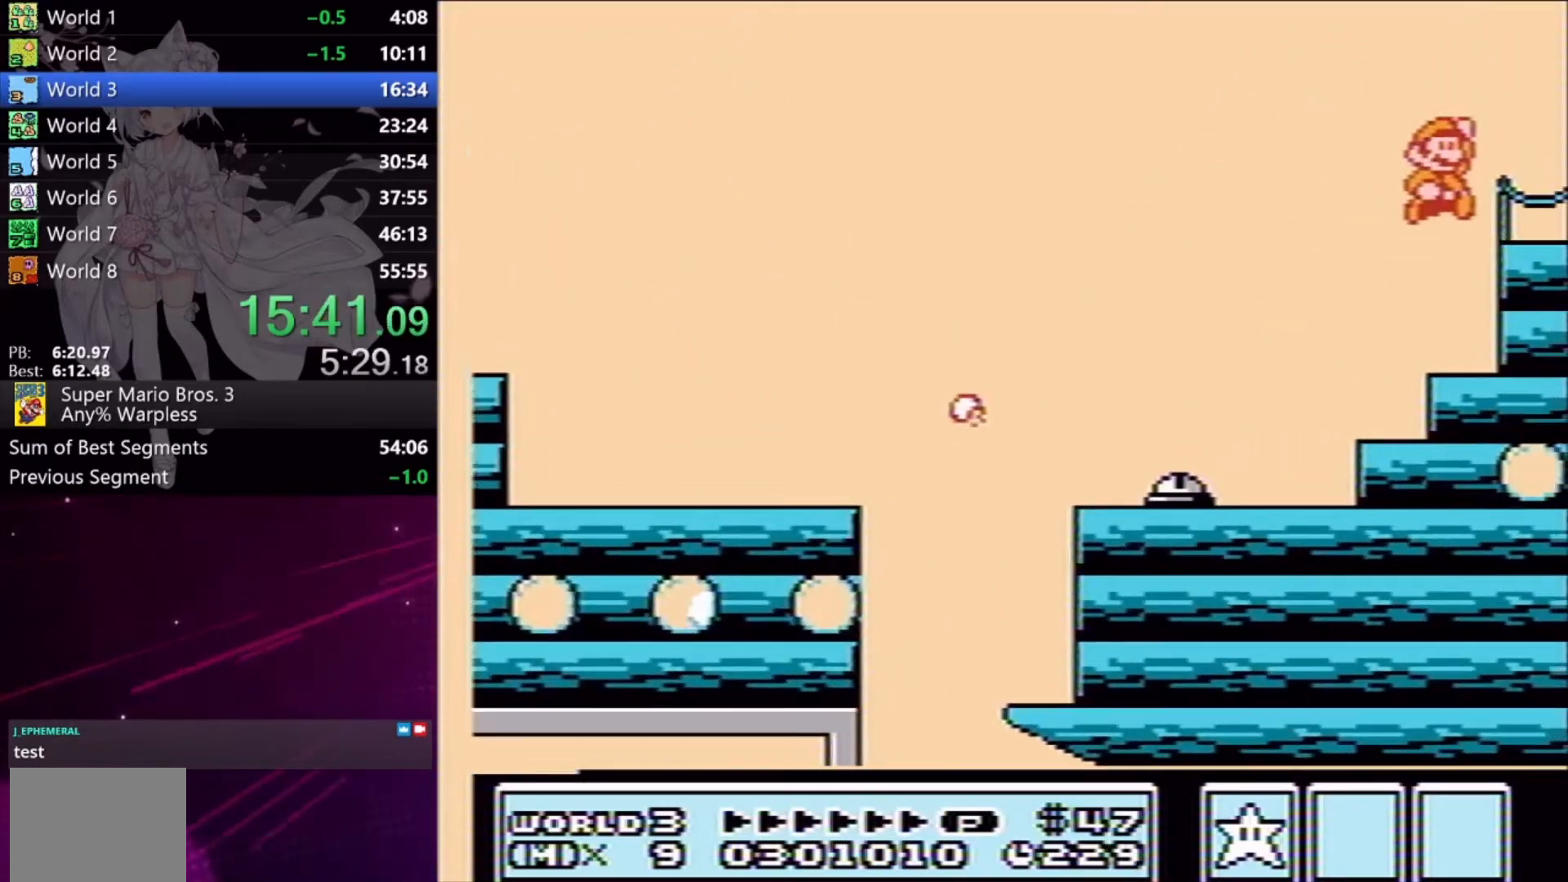
{"buttons": ["X", "DPAD_RIGHT"], "events": [[133, "A", "up"]]}
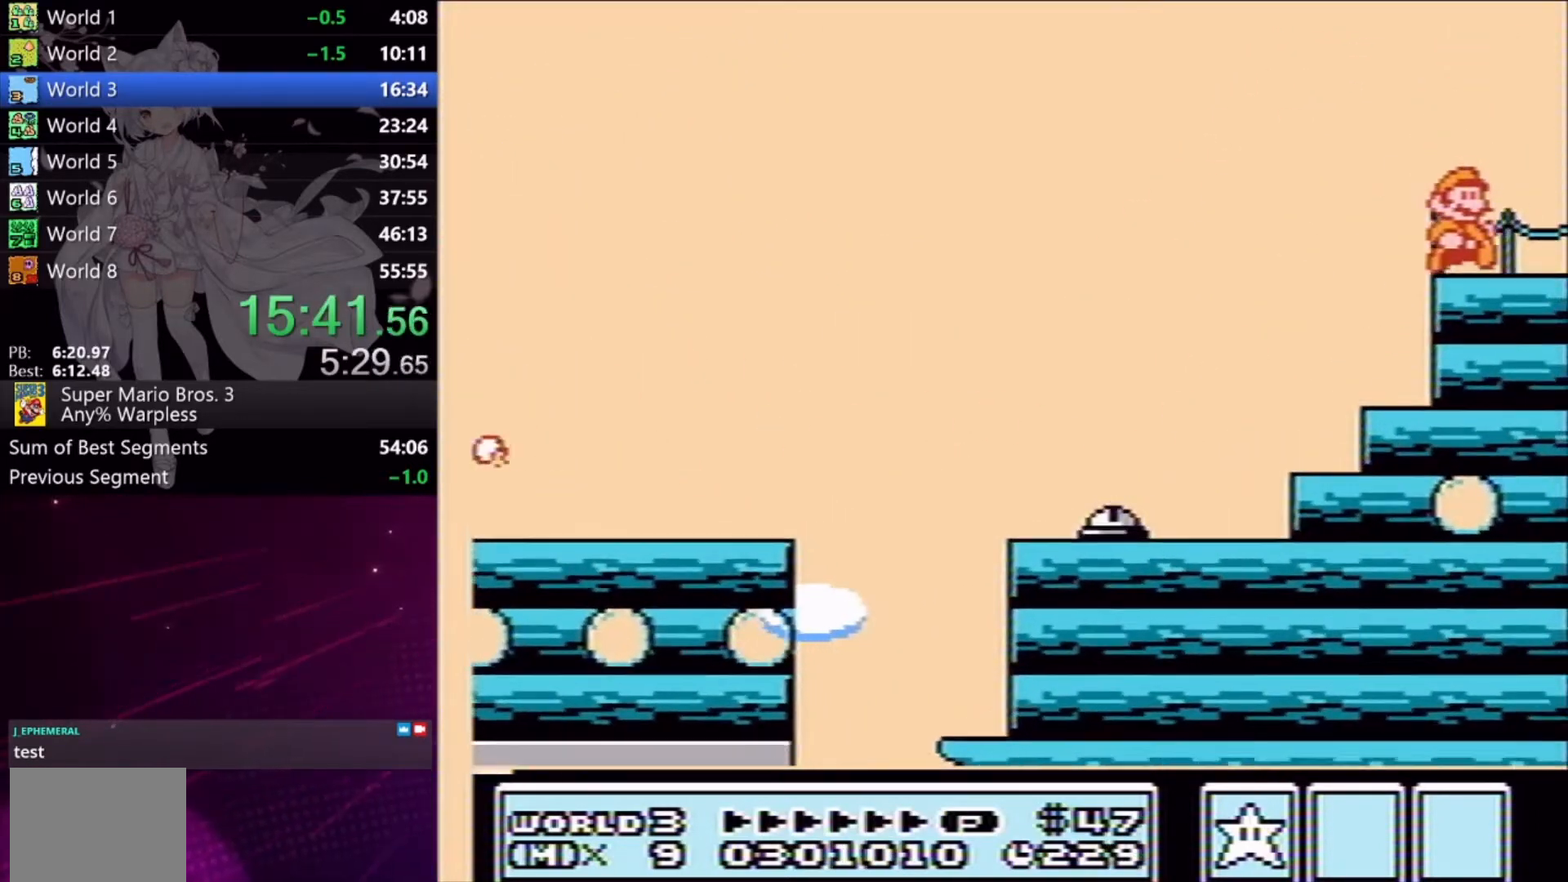
{"buttons": ["X", "DPAD_RIGHT"], "events": []}
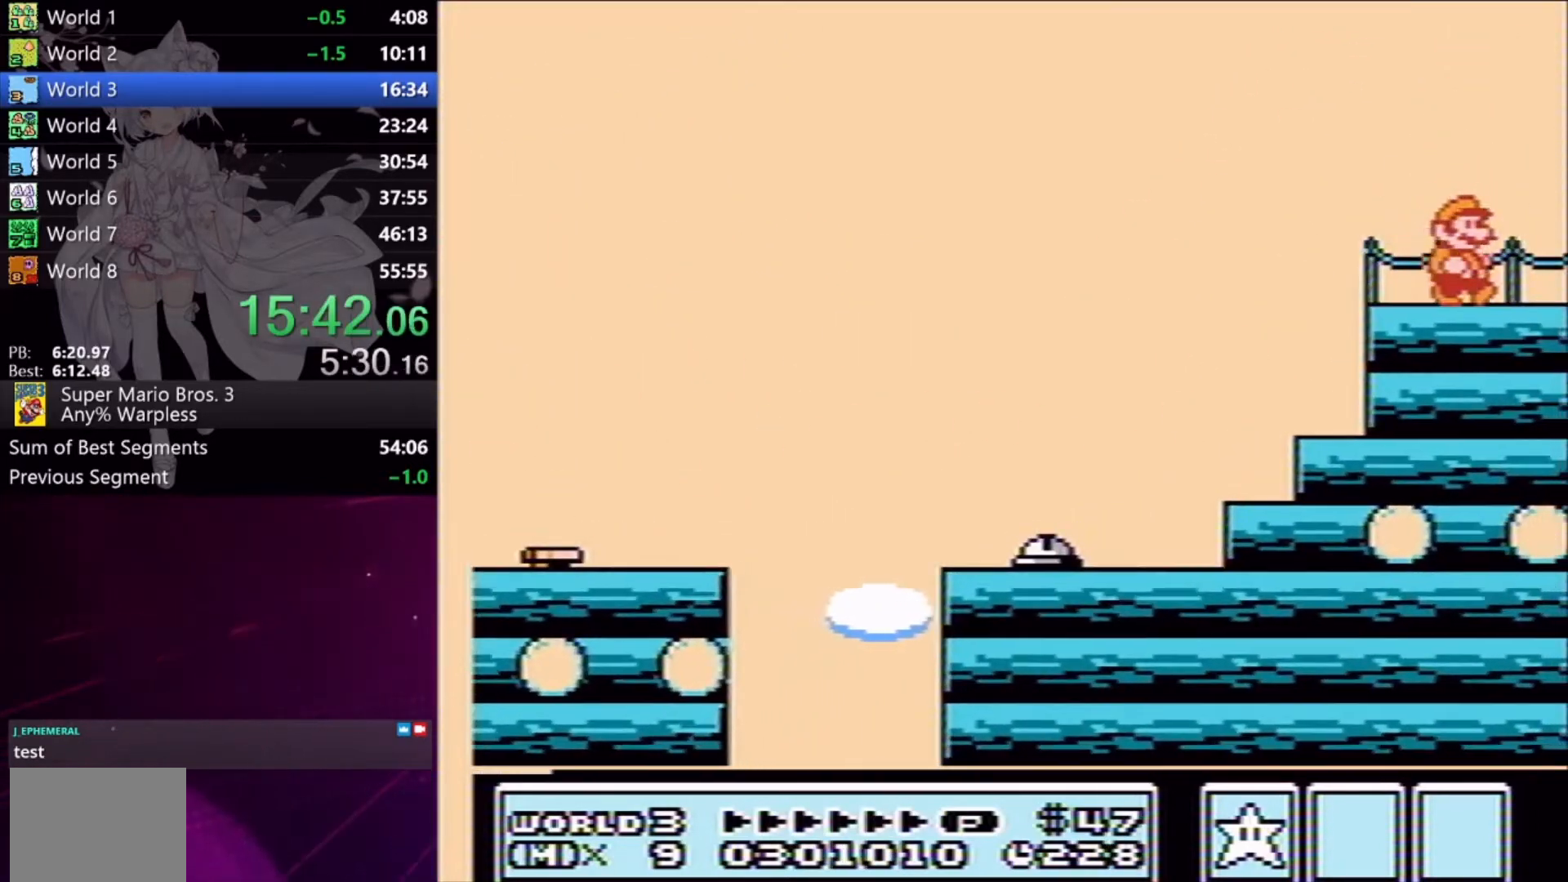
{"buttons": ["X", "DPAD_RIGHT"], "events": []}